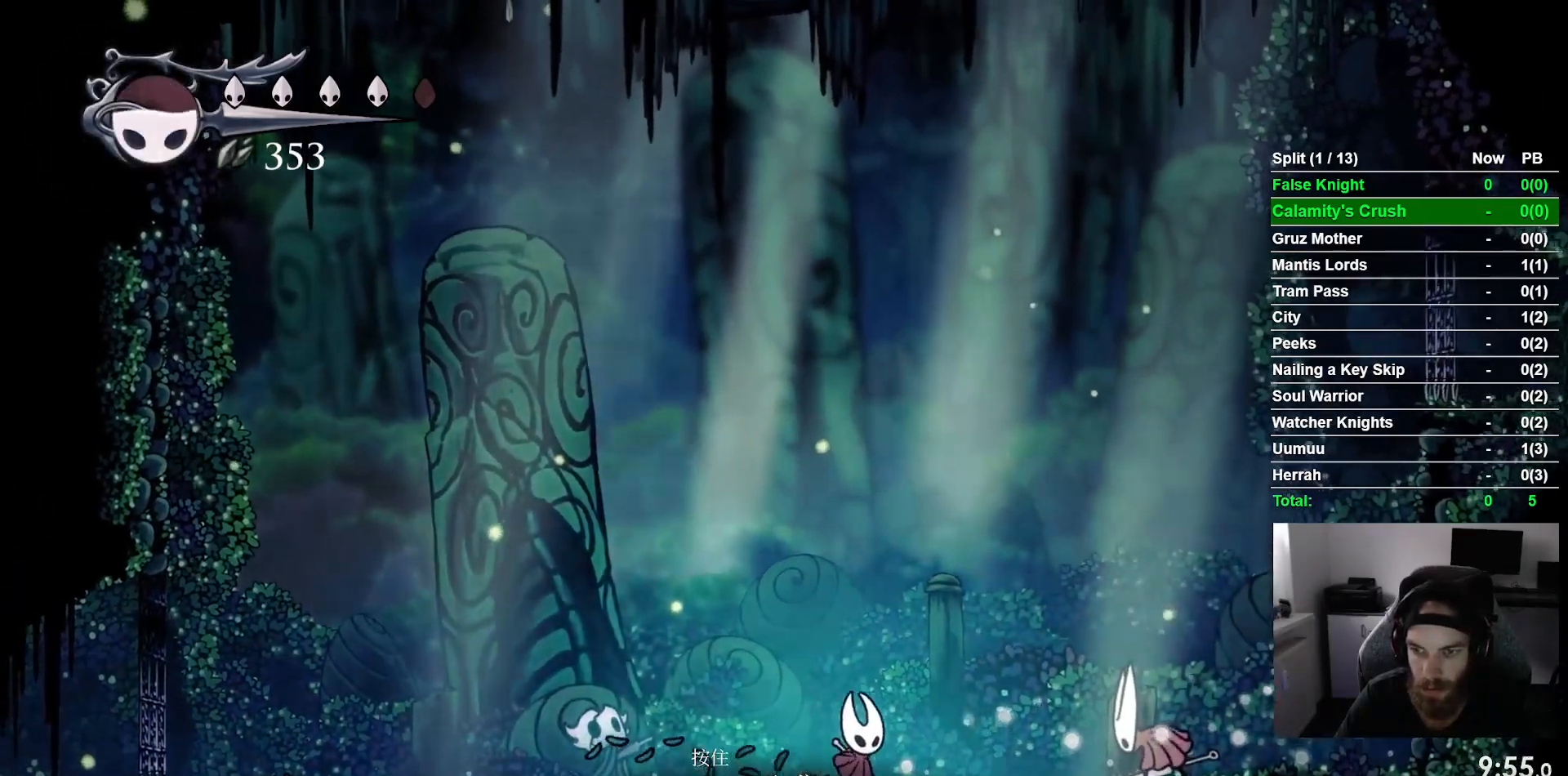
Gameplay with a controller (PlayStation layout); each line is a JSON object with the inputs held at the frame after it. "events" lists button and stick changes between this image and that frame as [ms after this image, input, new state], when the widget could be followed in between. Not read: right_stick.
{"buttons": ["CROSS", "DPAD_RIGHT"], "left_stick": "center"}
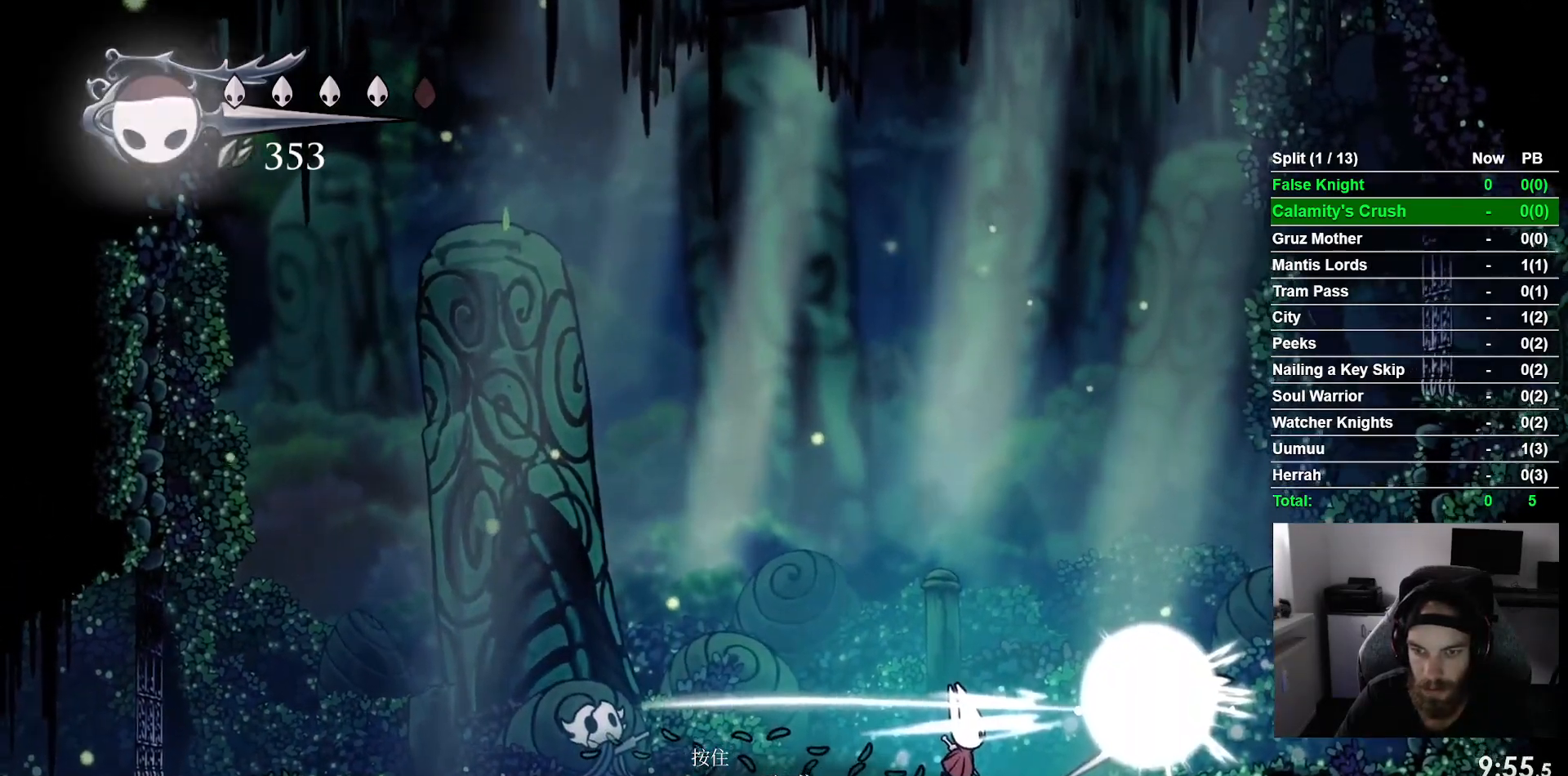
{"buttons": ["START"], "left_stick": "center"}
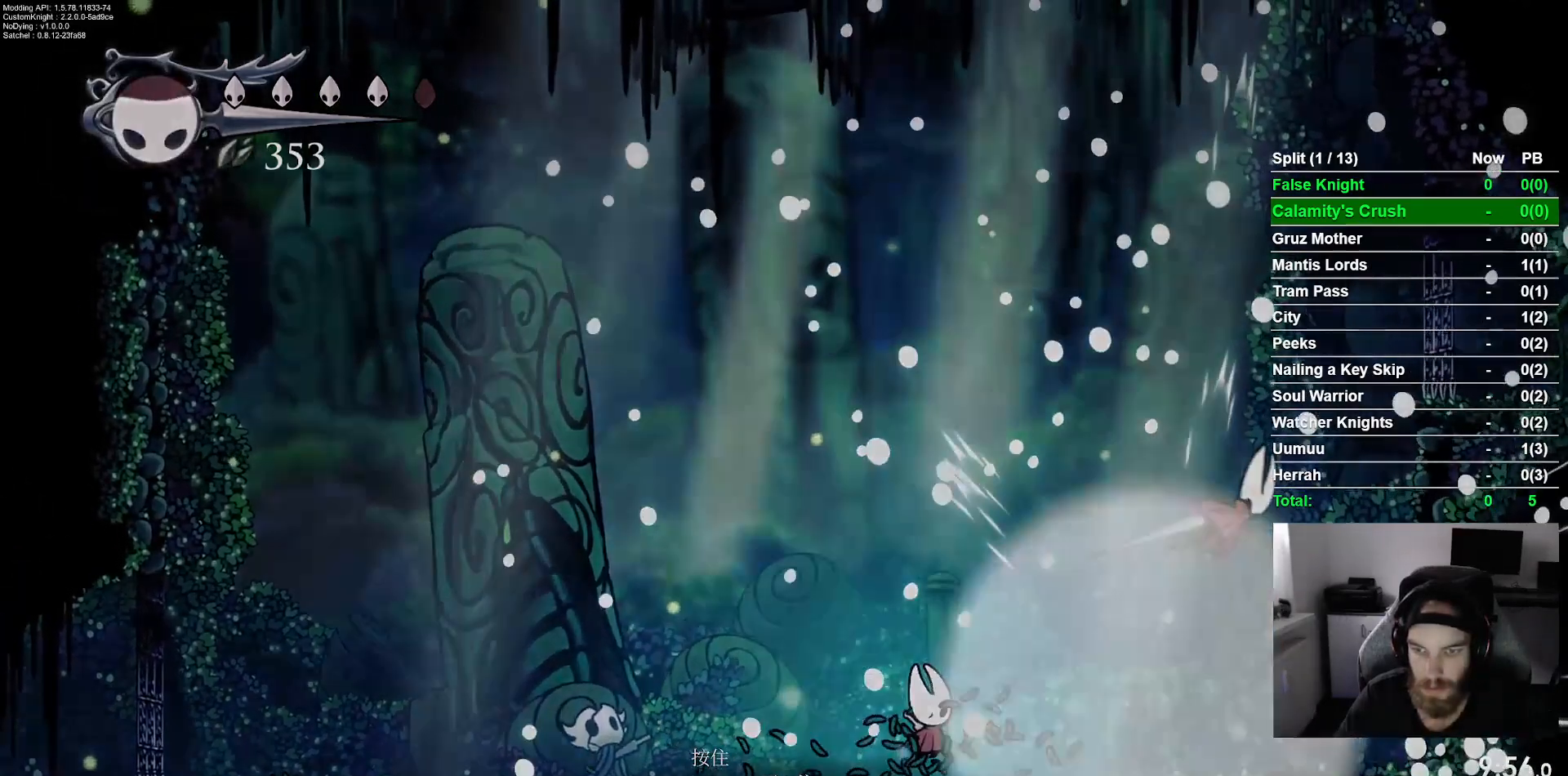
{"buttons": ["DPAD_UP"], "left_stick": "center", "events": [[133, "START", "up"], [433, "DPAD_UP", "down"]]}
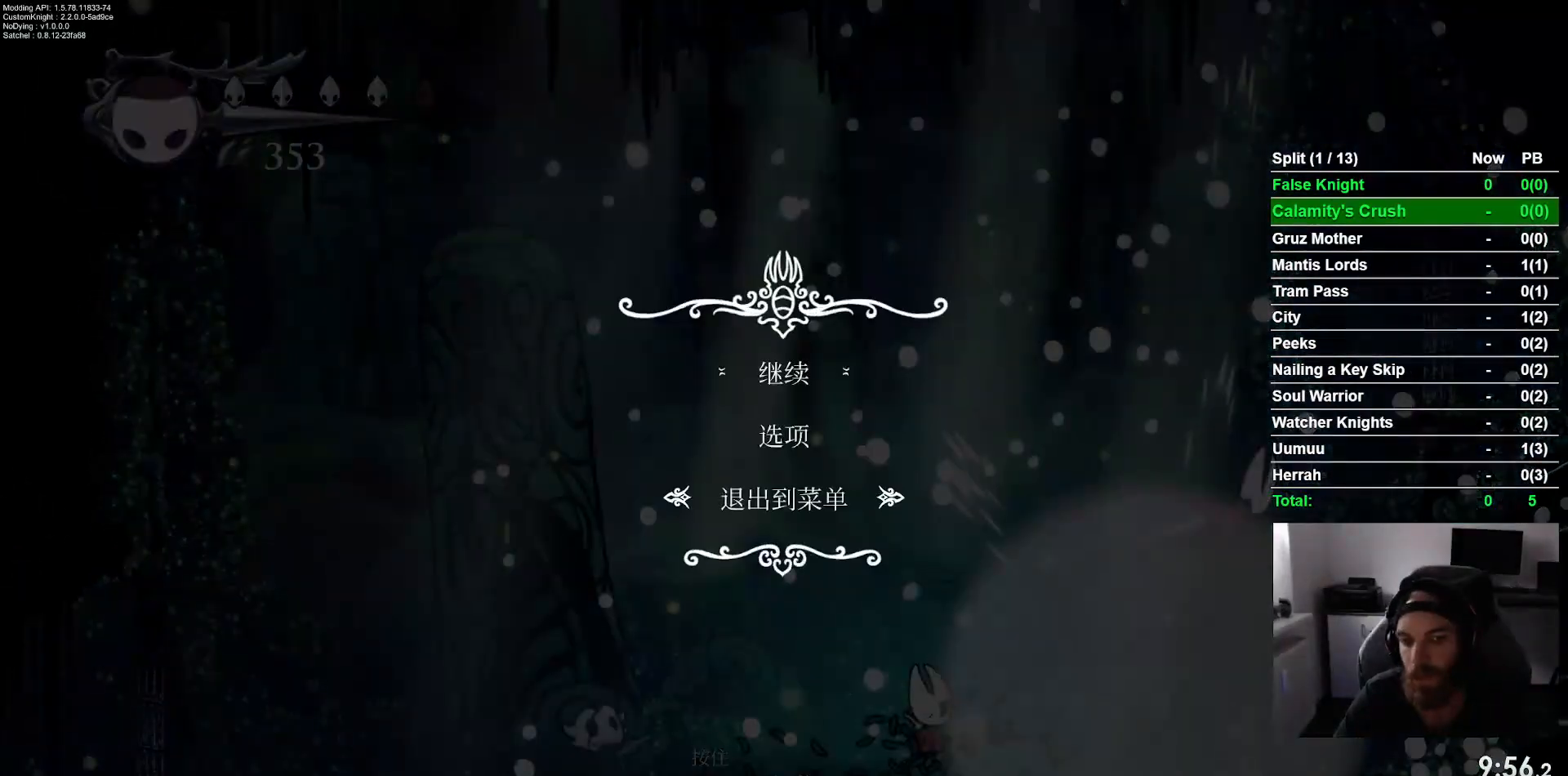
{"buttons": [], "left_stick": "center", "events": [[83, "CROSS", "down"], [83, "DPAD_UP", "up"], [183, "CROSS", "up"]]}
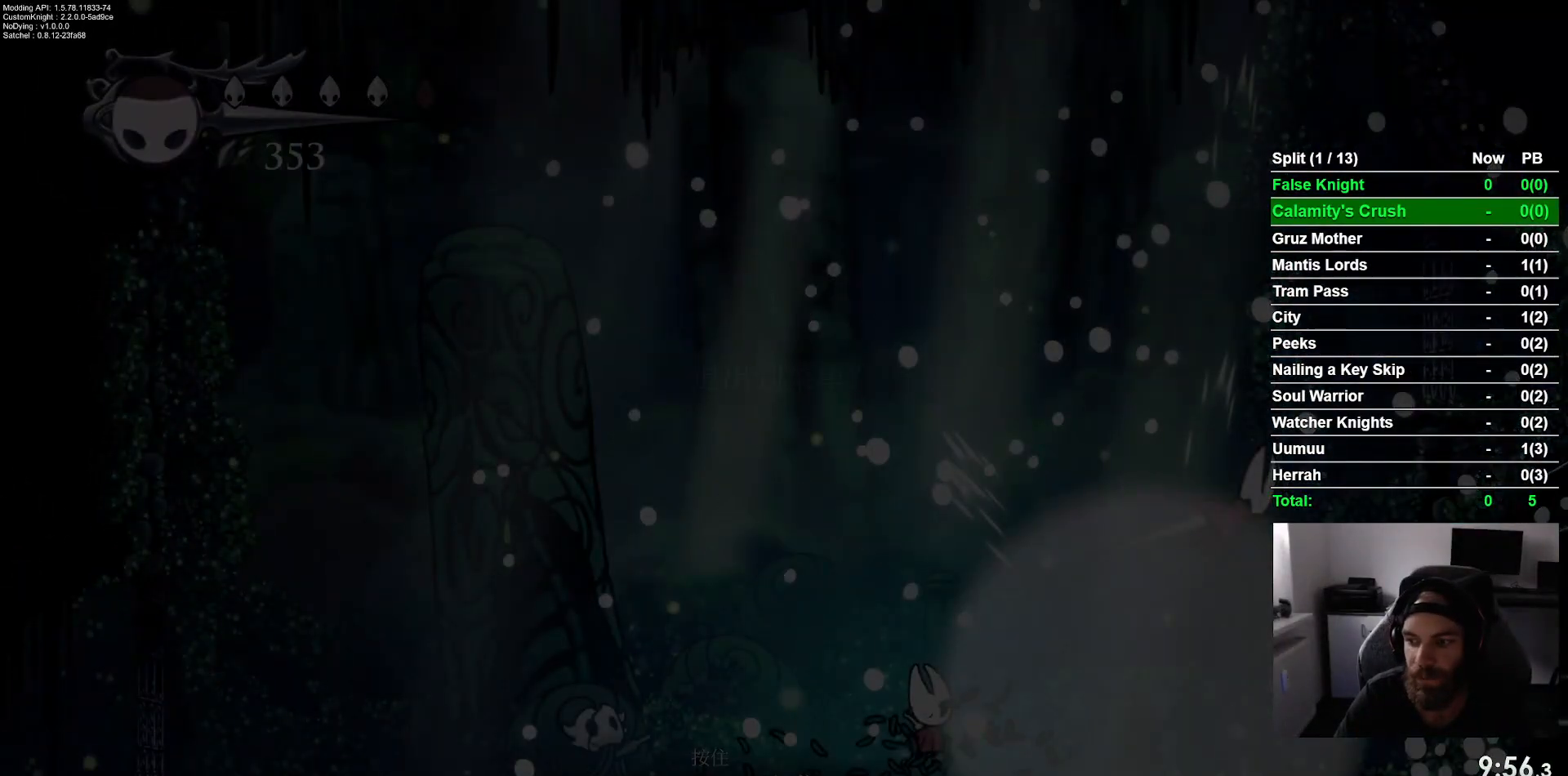
{"buttons": [], "left_stick": "center", "events": [[350, "DPAD_UP", "down"], [467, "DPAD_UP", "up"]]}
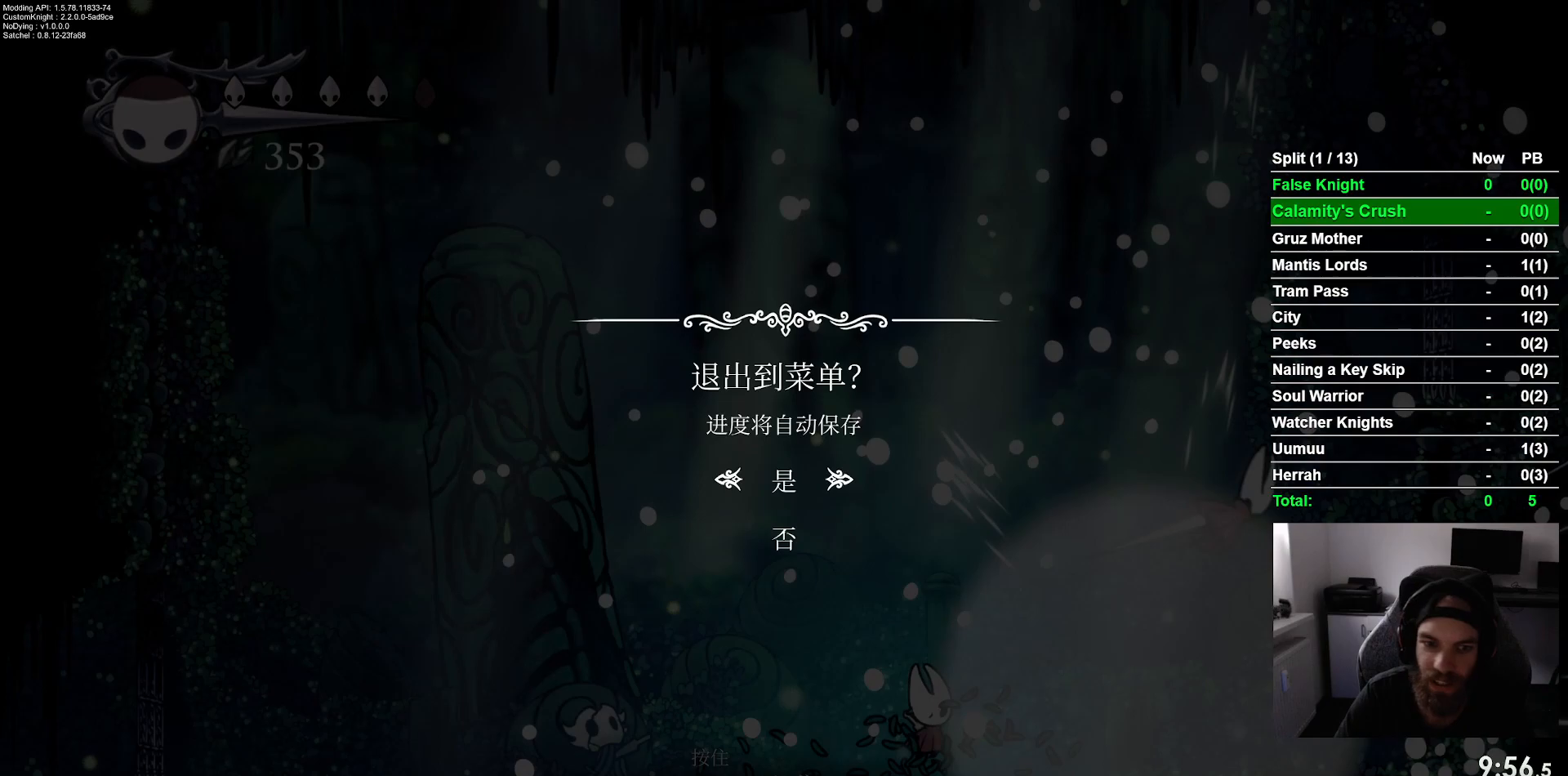
{"buttons": [], "left_stick": "center", "events": [[17, "CROSS", "down"], [117, "CROSS", "up"]]}
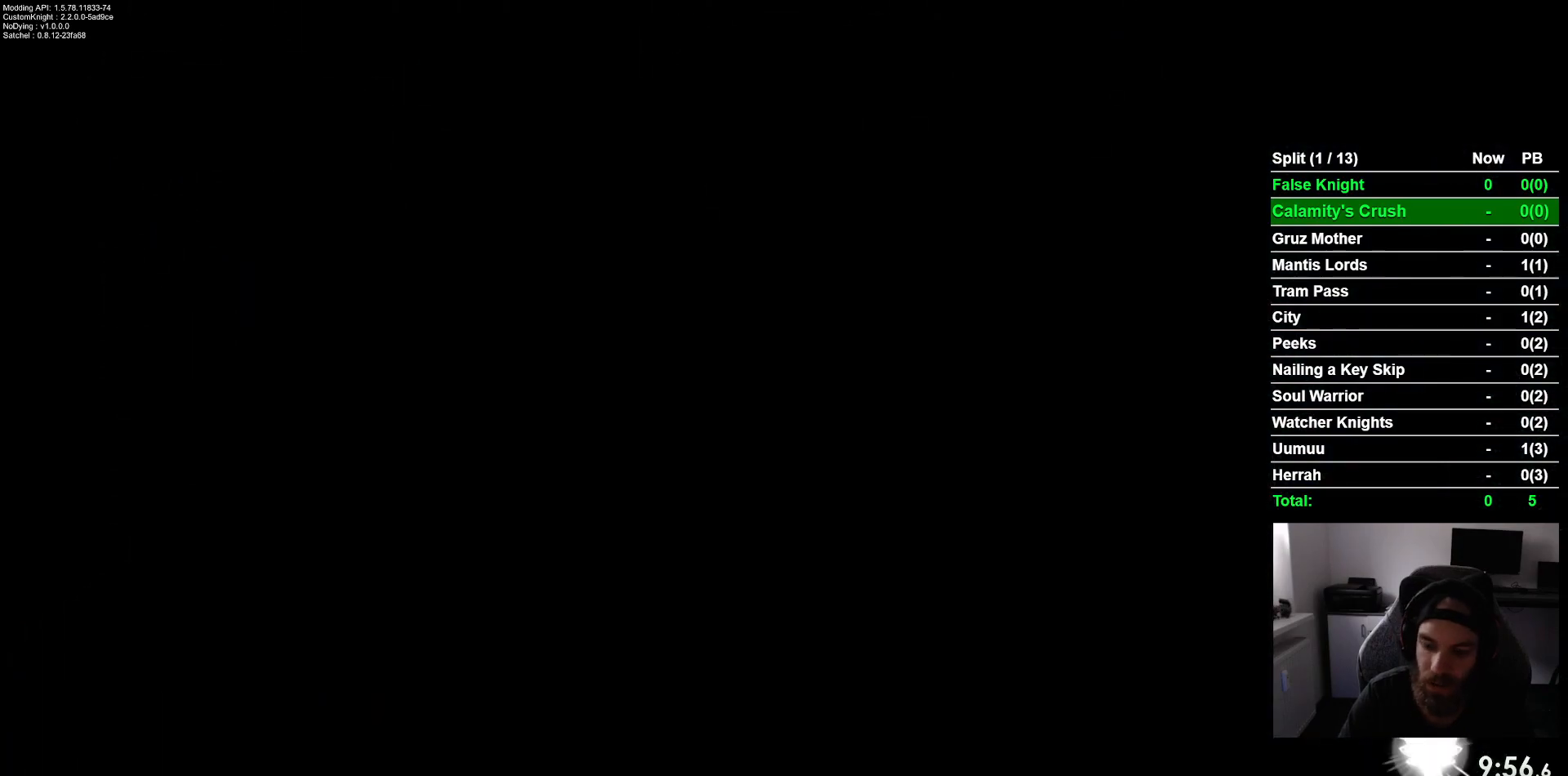
{"buttons": [], "left_stick": "center", "events": []}
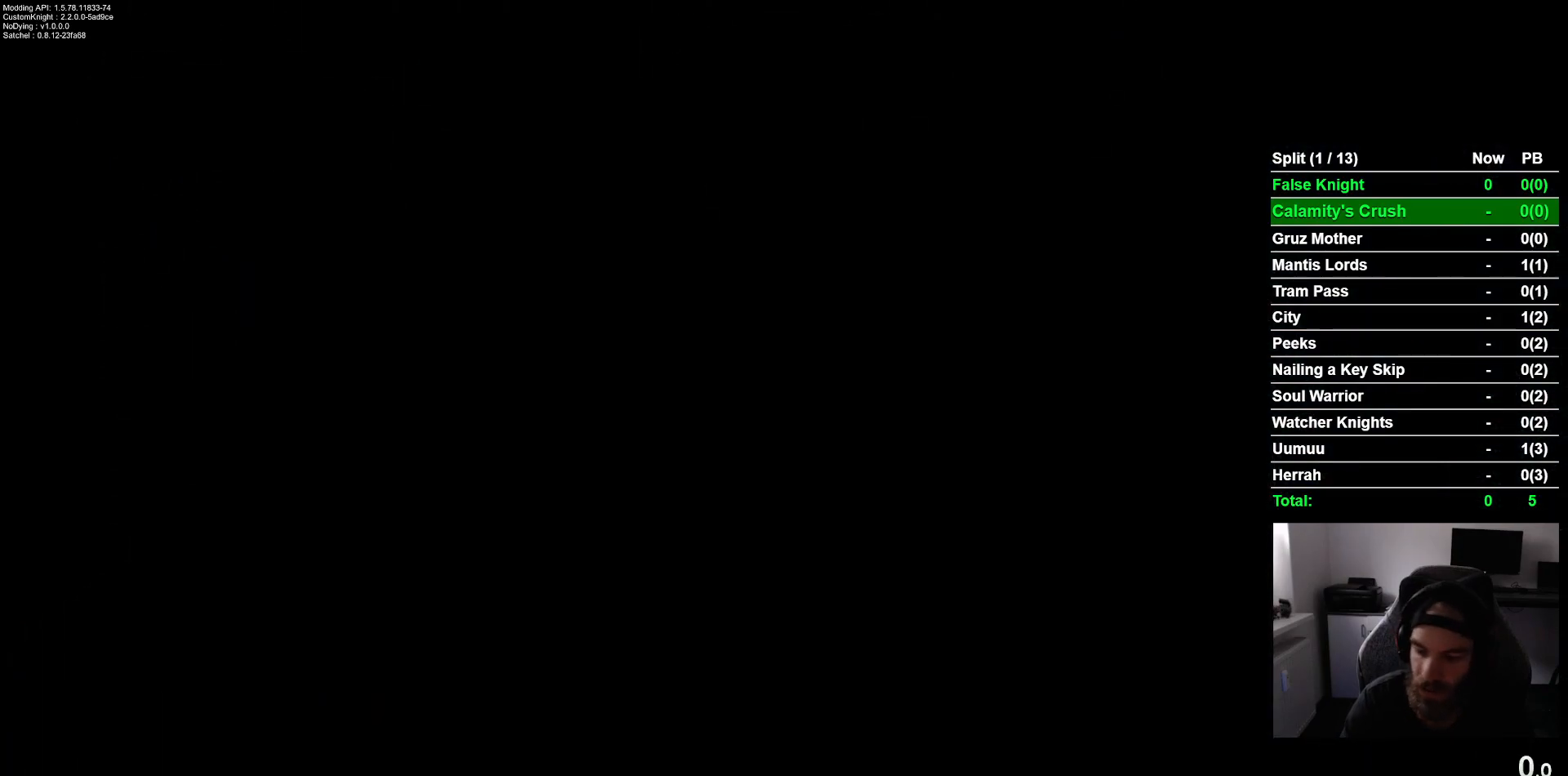
{"buttons": [], "left_stick": "center", "events": []}
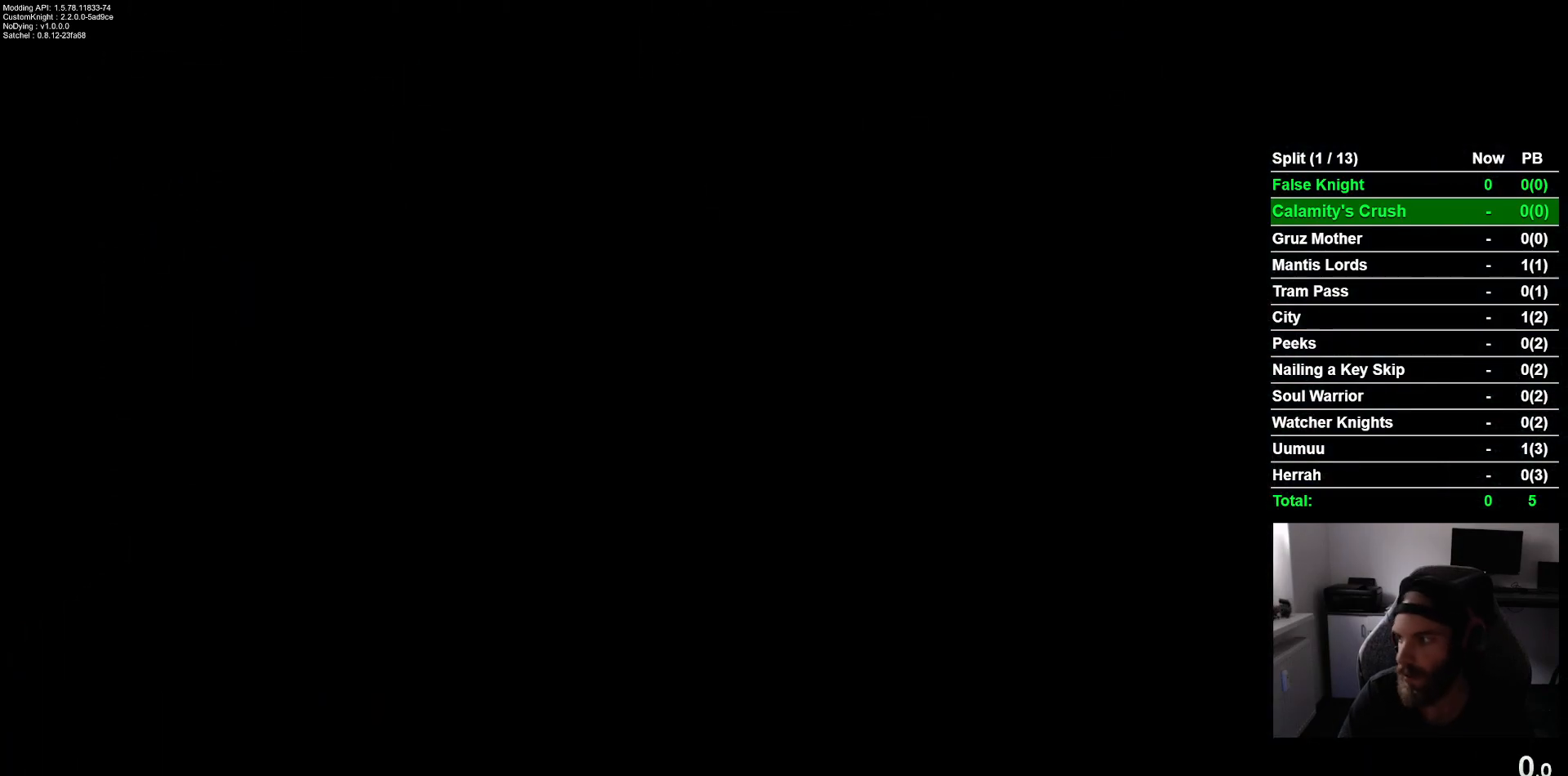
{"buttons": [], "left_stick": "center", "events": [[117, "CROSS", "down"], [283, "CROSS", "up"], [400, "CROSS", "down"], [483, "CROSS", "up"]]}
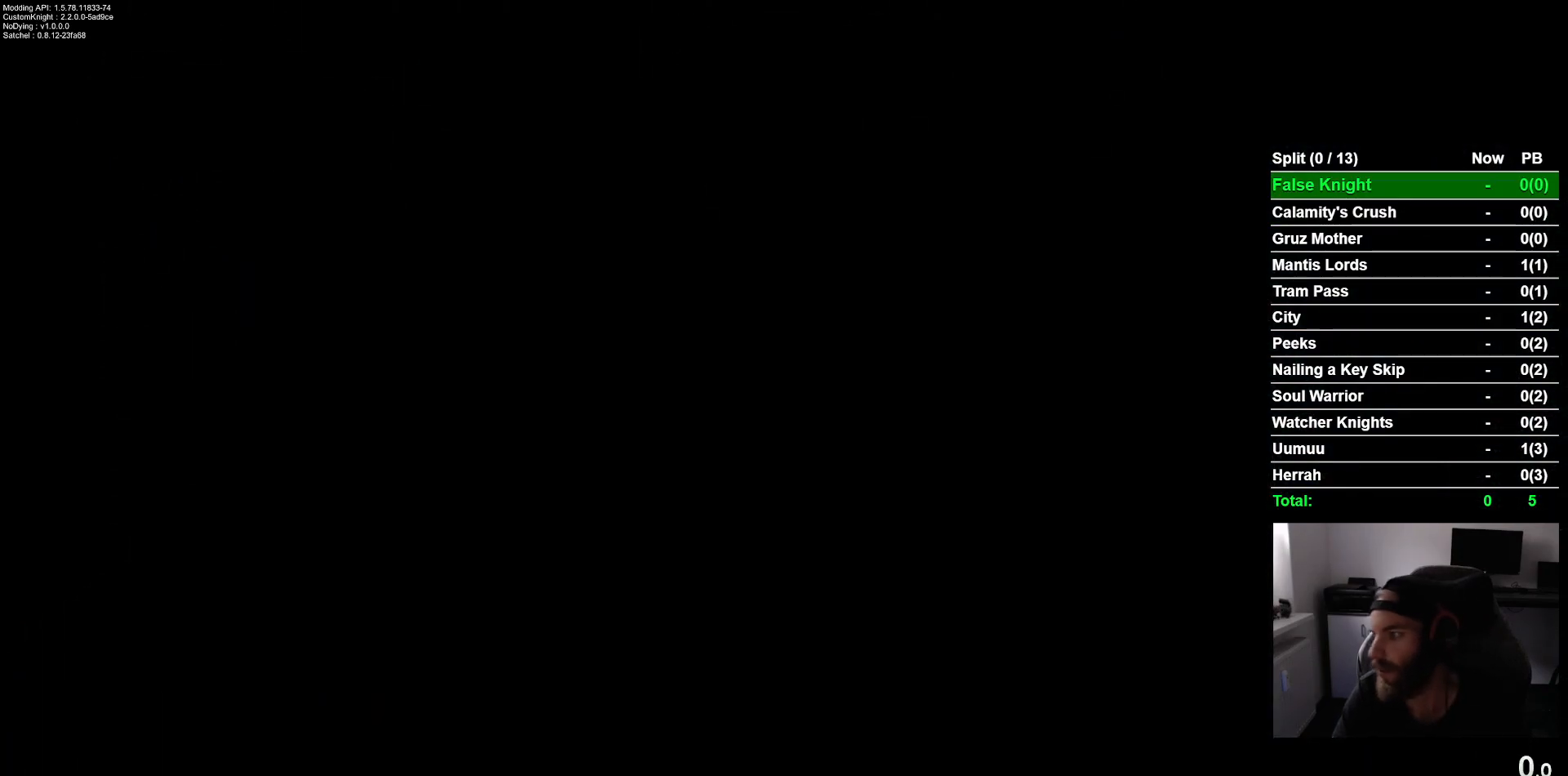
{"buttons": [], "left_stick": "center", "events": [[100, "CROSS", "down"], [200, "CROSS", "up"], [333, "CROSS", "down"], [450, "CROSS", "up"]]}
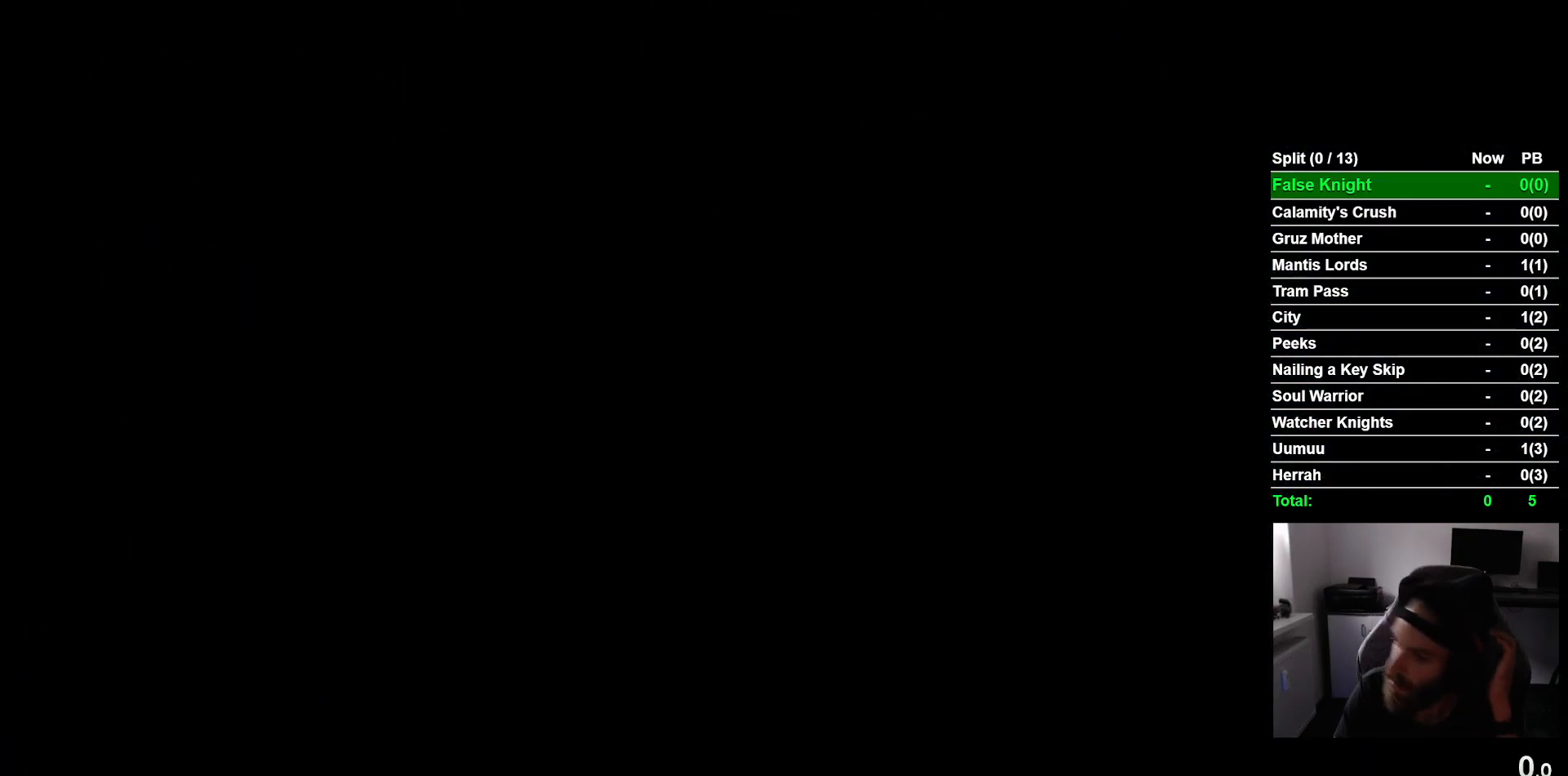
{"buttons": [], "left_stick": "center", "events": [[50, "CROSS", "down"], [200, "CROSS", "up"], [283, "CROSS", "down"], [400, "CROSS", "up"]]}
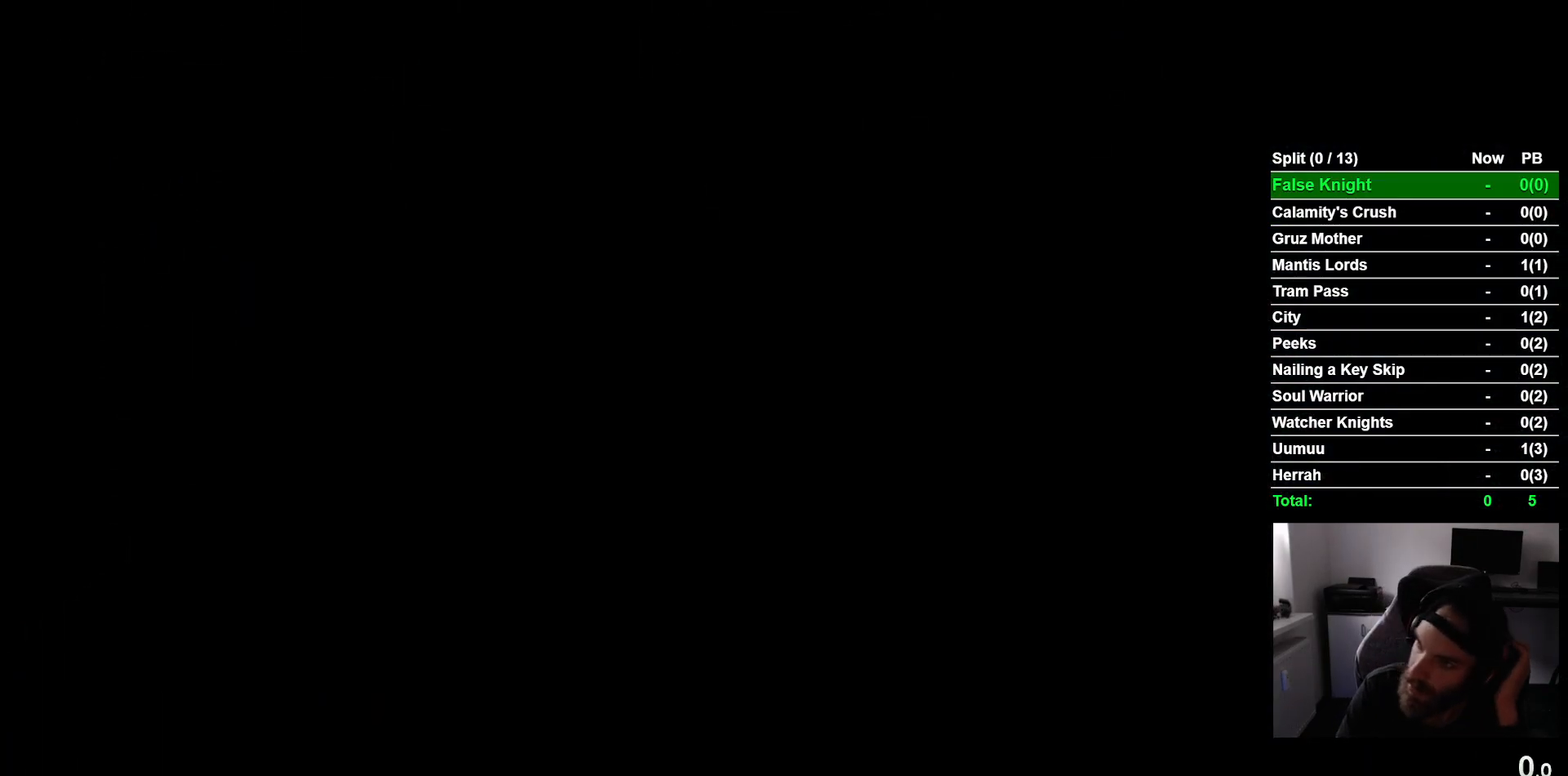
{"buttons": ["CROSS"], "left_stick": "center", "events": [[33, "CROSS", "down"], [150, "CROSS", "up"], [250, "CROSS", "down"], [383, "CROSS", "up"], [483, "CROSS", "down"]]}
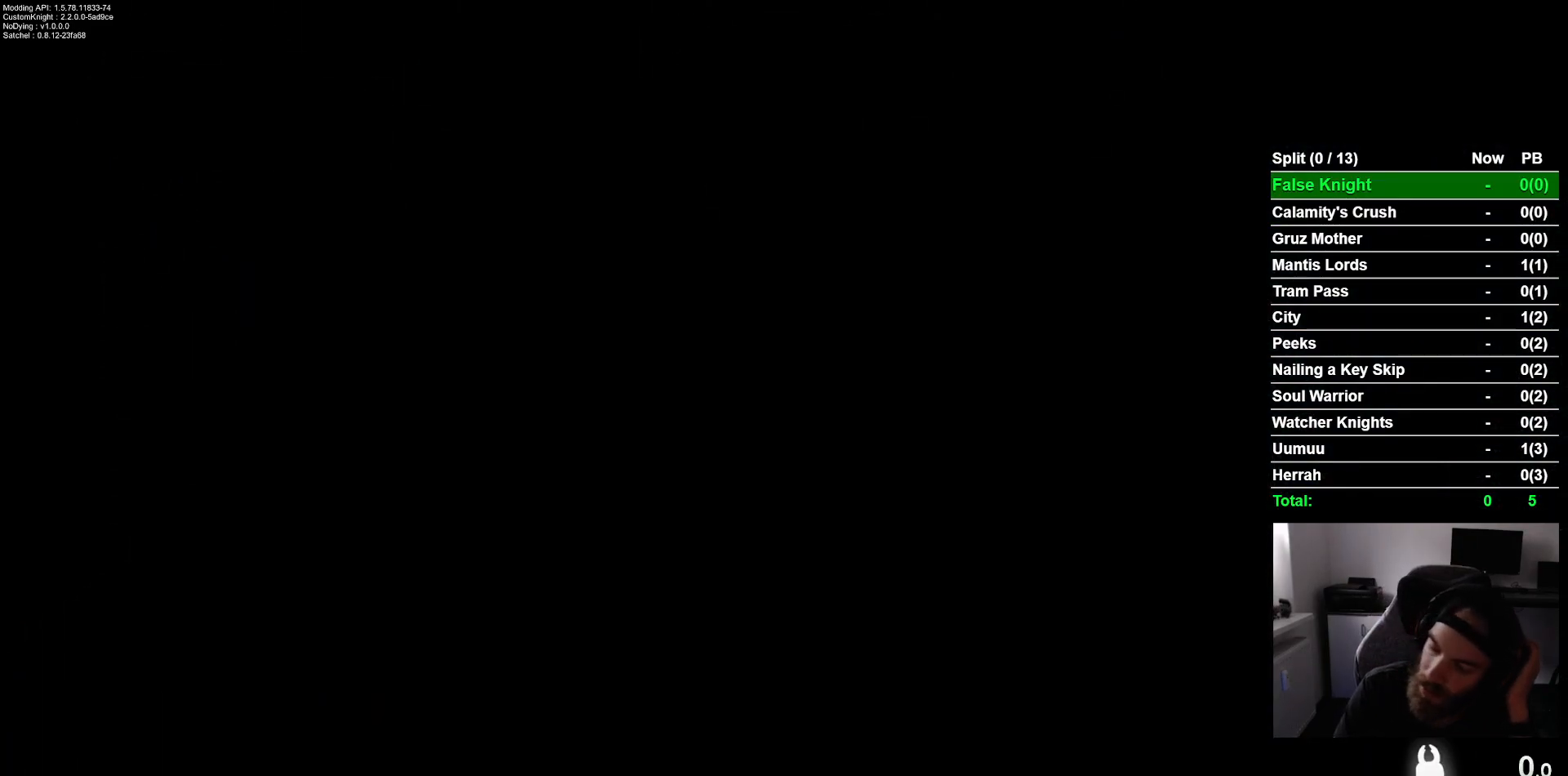
{"buttons": ["CROSS"], "left_stick": "center", "events": [[117, "CROSS", "up"], [217, "CROSS", "down"], [333, "CROSS", "up"], [450, "CROSS", "down"]]}
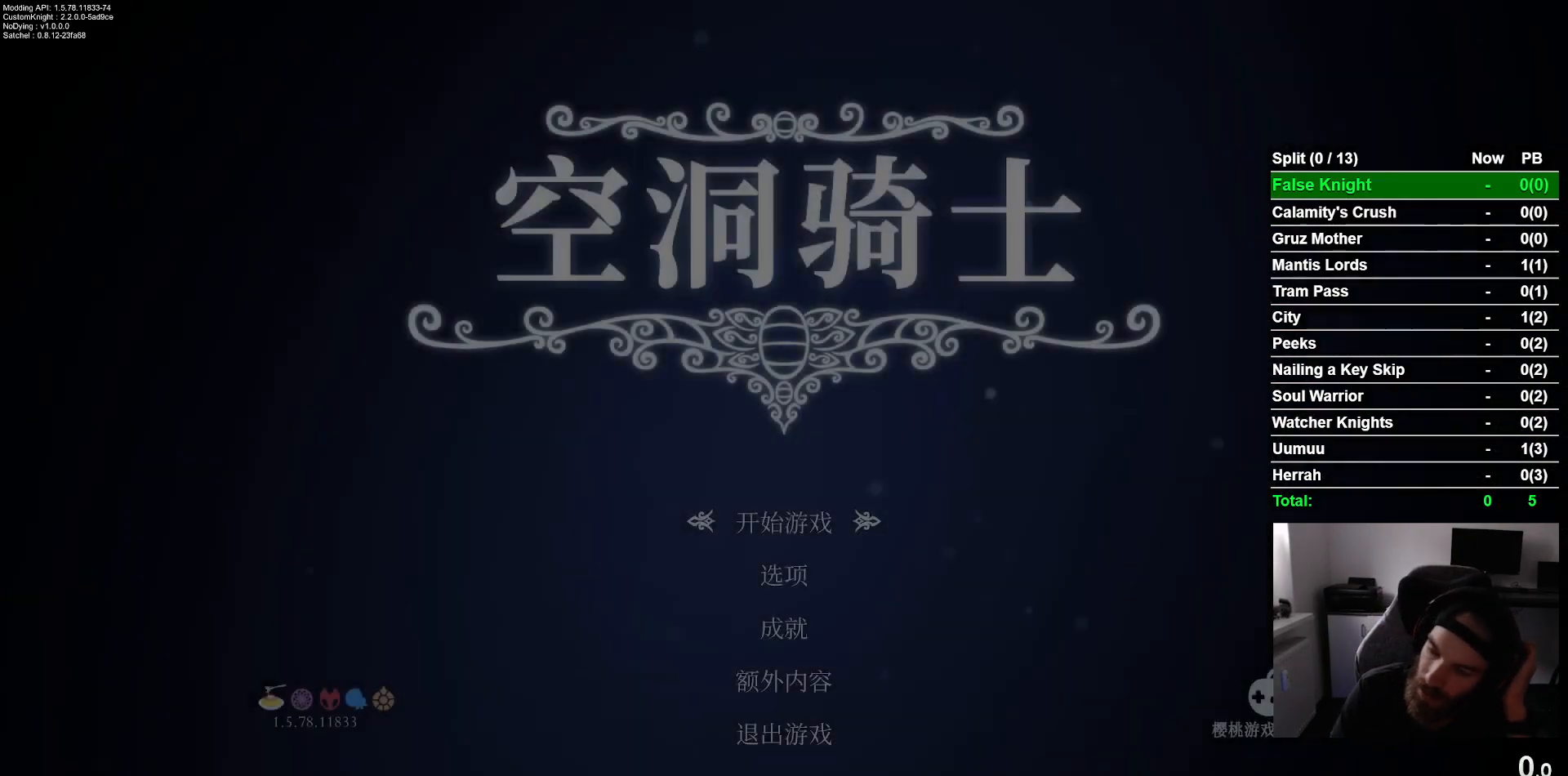
{"buttons": ["CROSS"], "left_stick": "center", "events": [[117, "CROSS", "up"], [467, "CROSS", "down"]]}
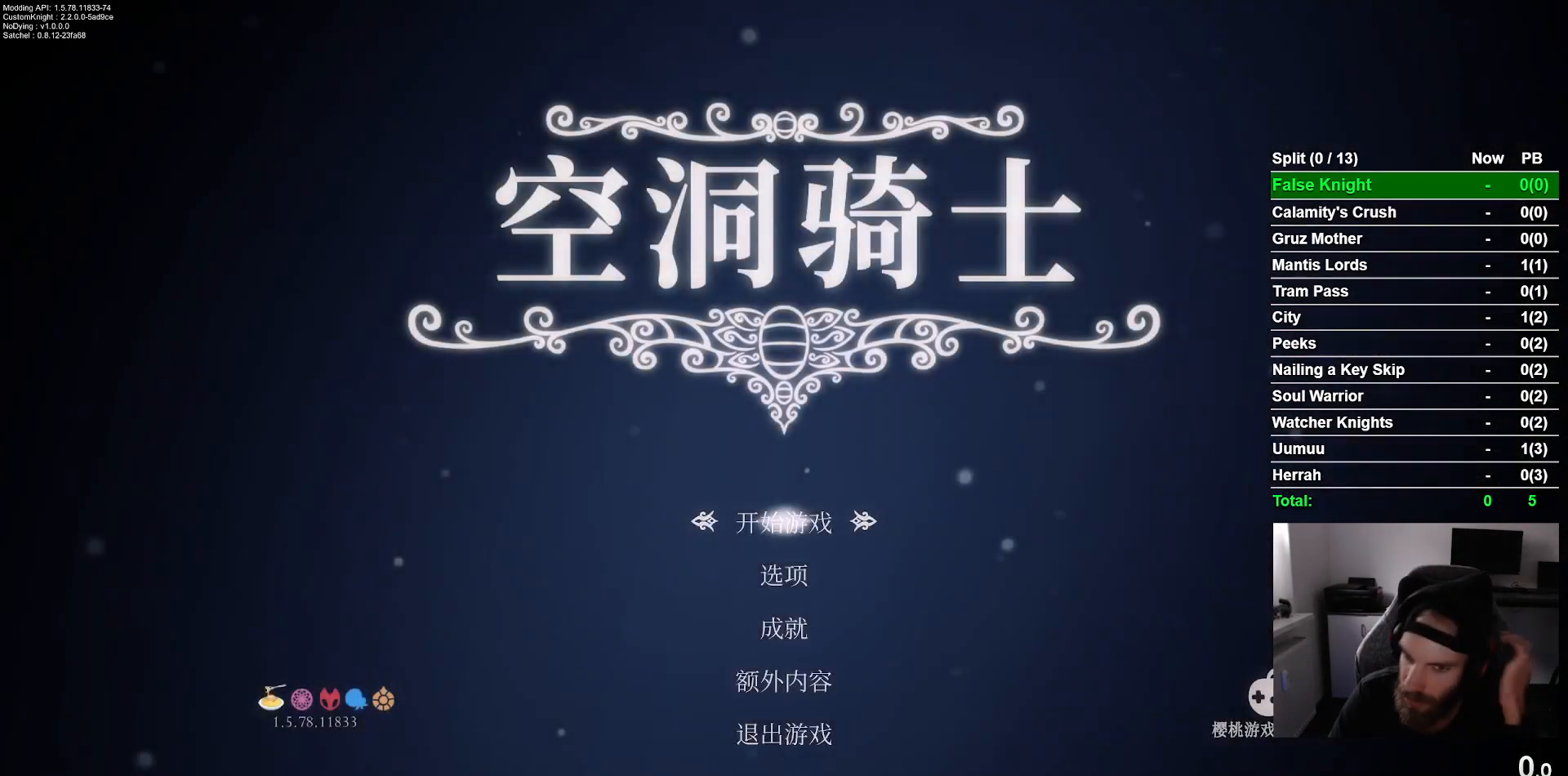
{"buttons": [], "left_stick": "center", "events": [[83, "CROSS", "up"]]}
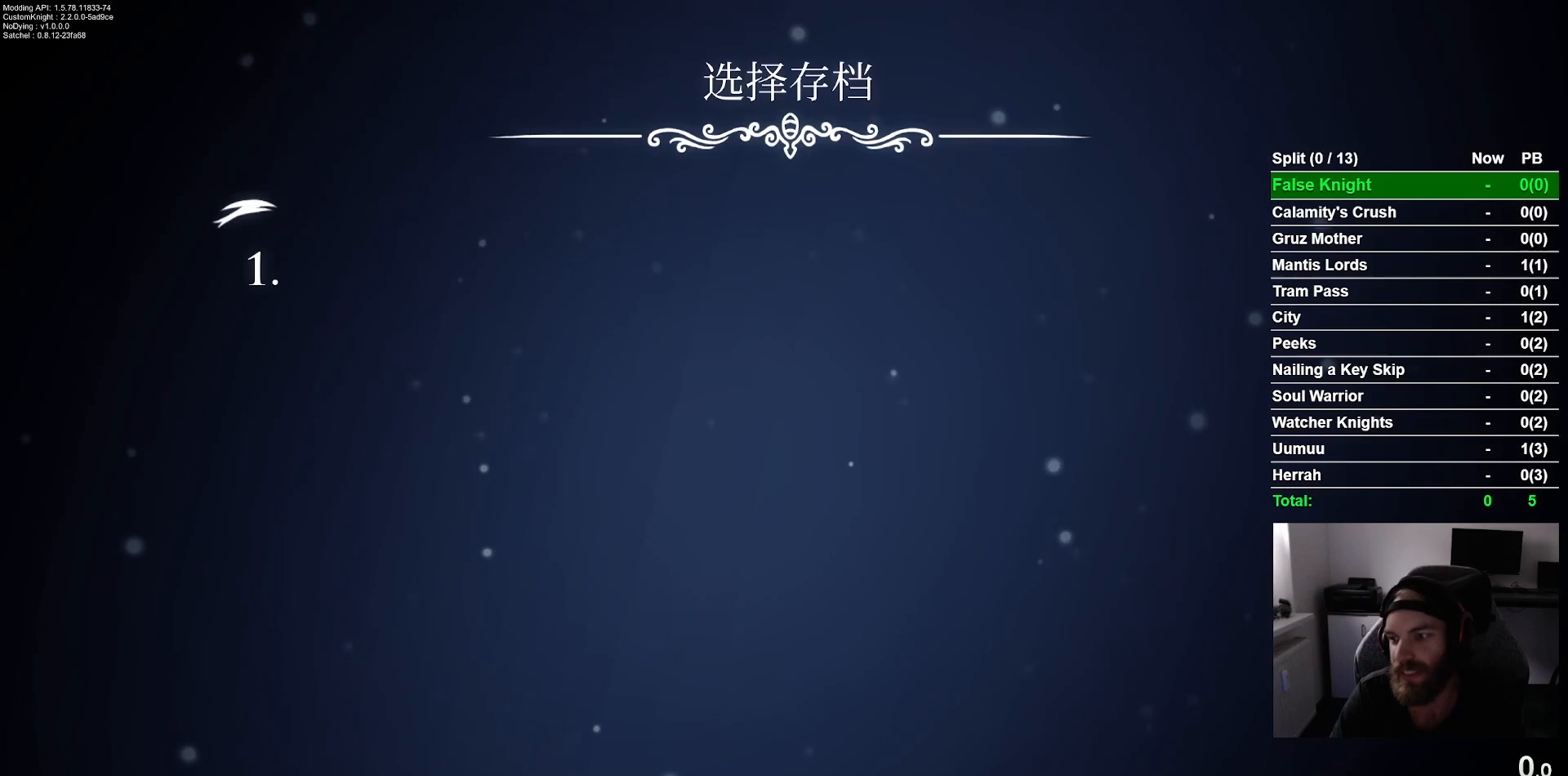
{"buttons": [], "left_stick": "center", "events": []}
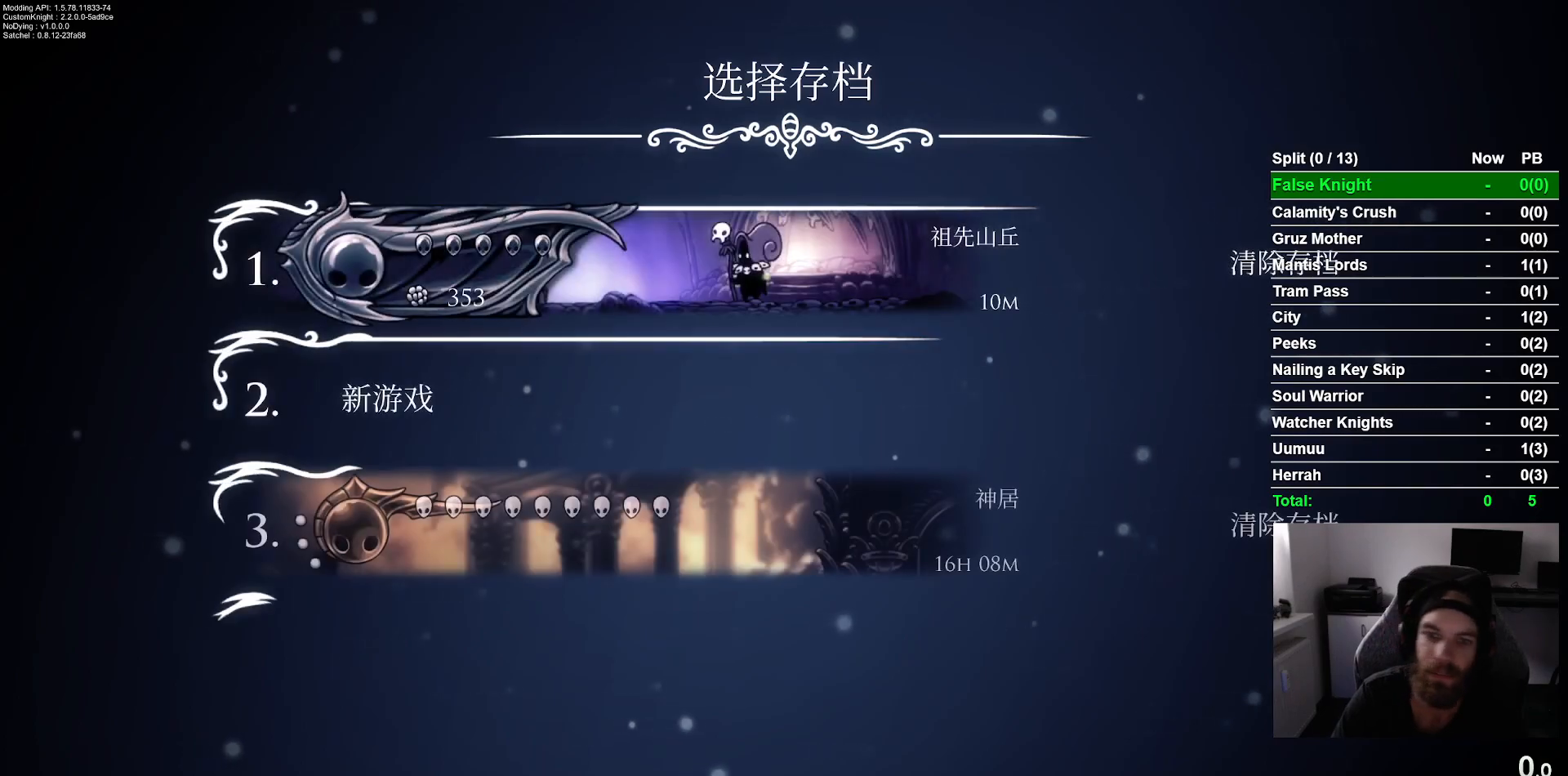
{"buttons": [], "left_stick": "center", "events": []}
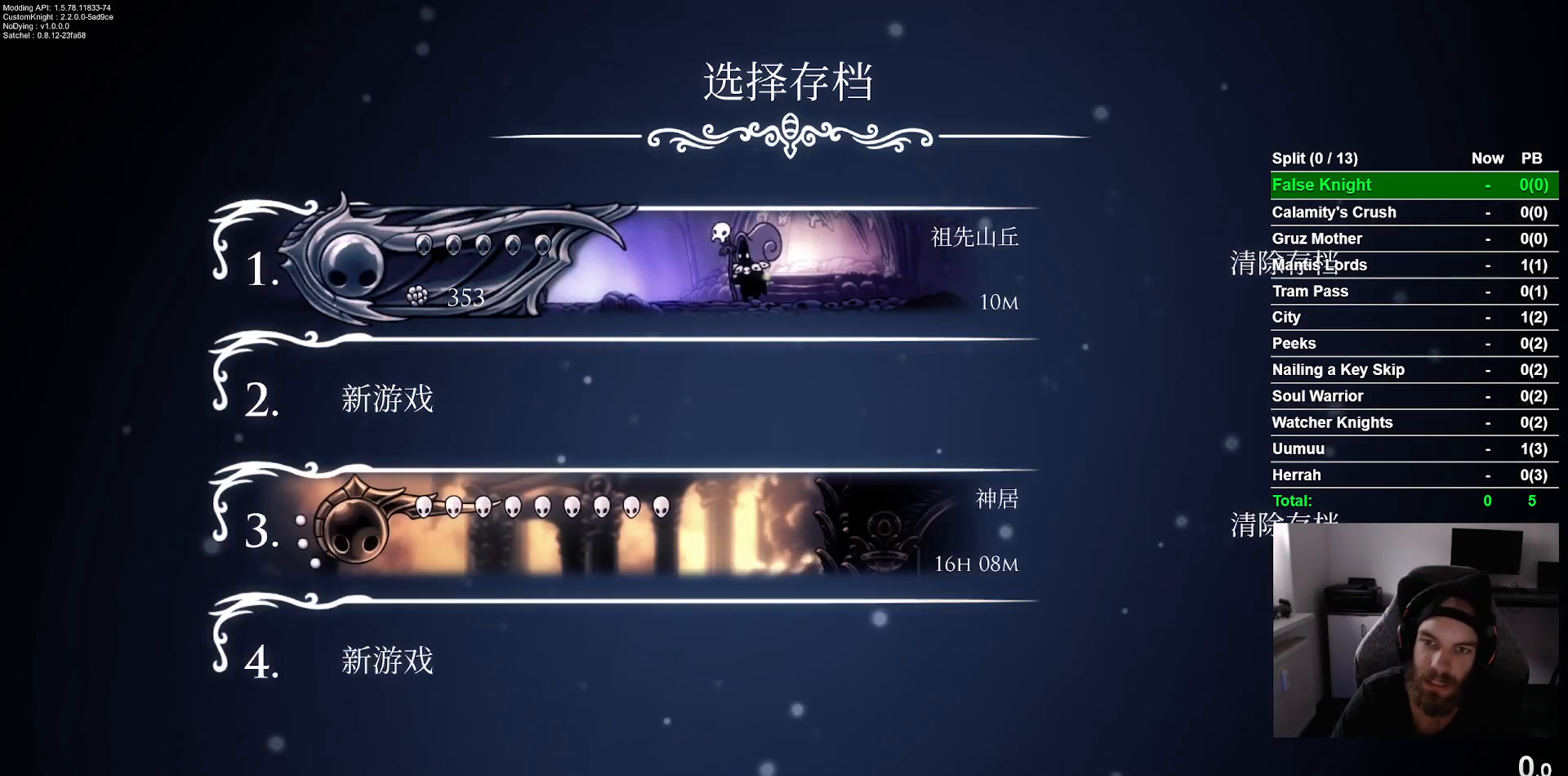
{"buttons": ["DPAD_RIGHT"], "left_stick": "center", "events": [[467, "DPAD_RIGHT", "down"]]}
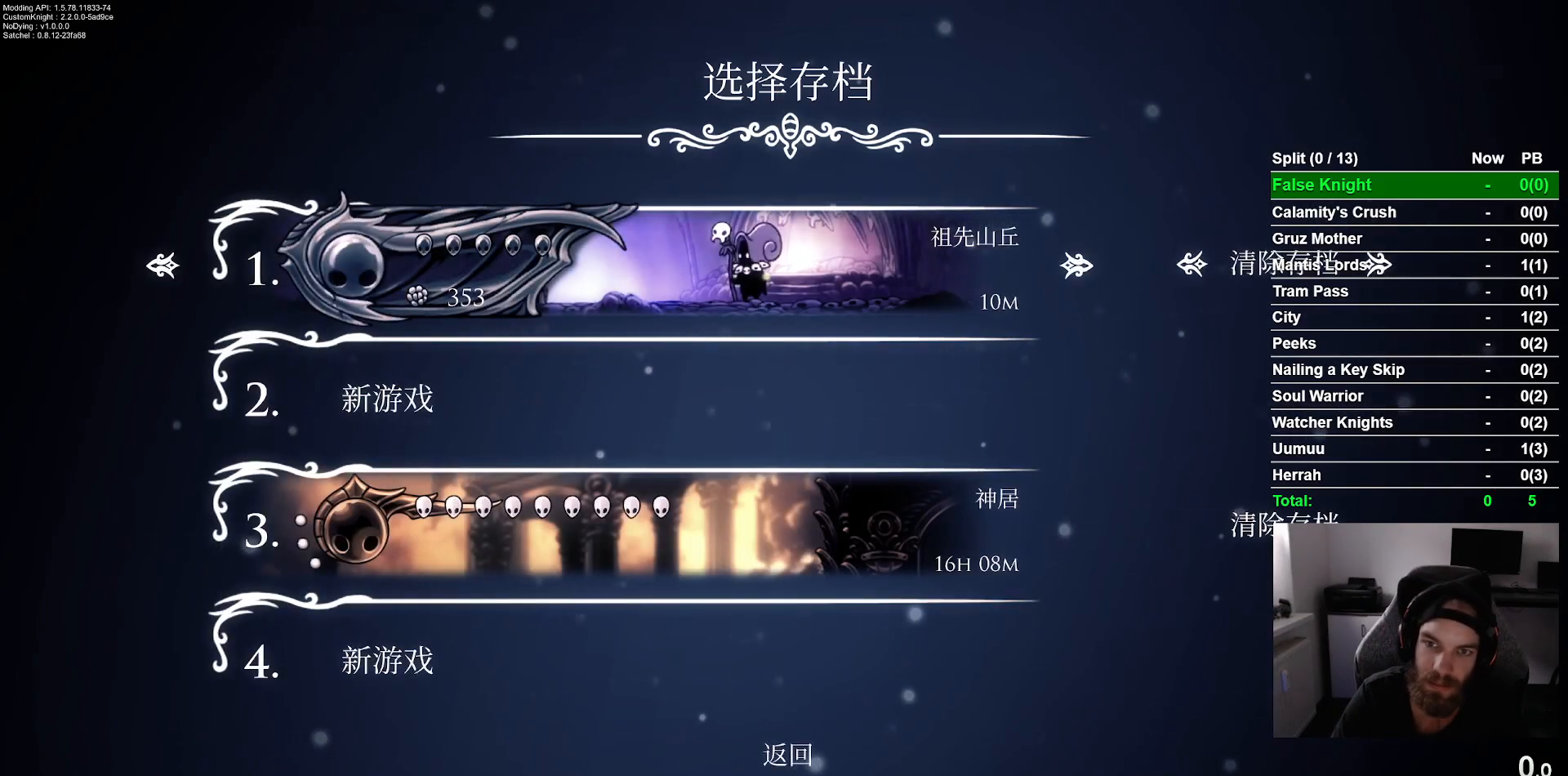
{"buttons": [], "left_stick": "center", "events": [[83, "DPAD_RIGHT", "up"], [133, "CROSS", "down"], [217, "CROSS", "up"]]}
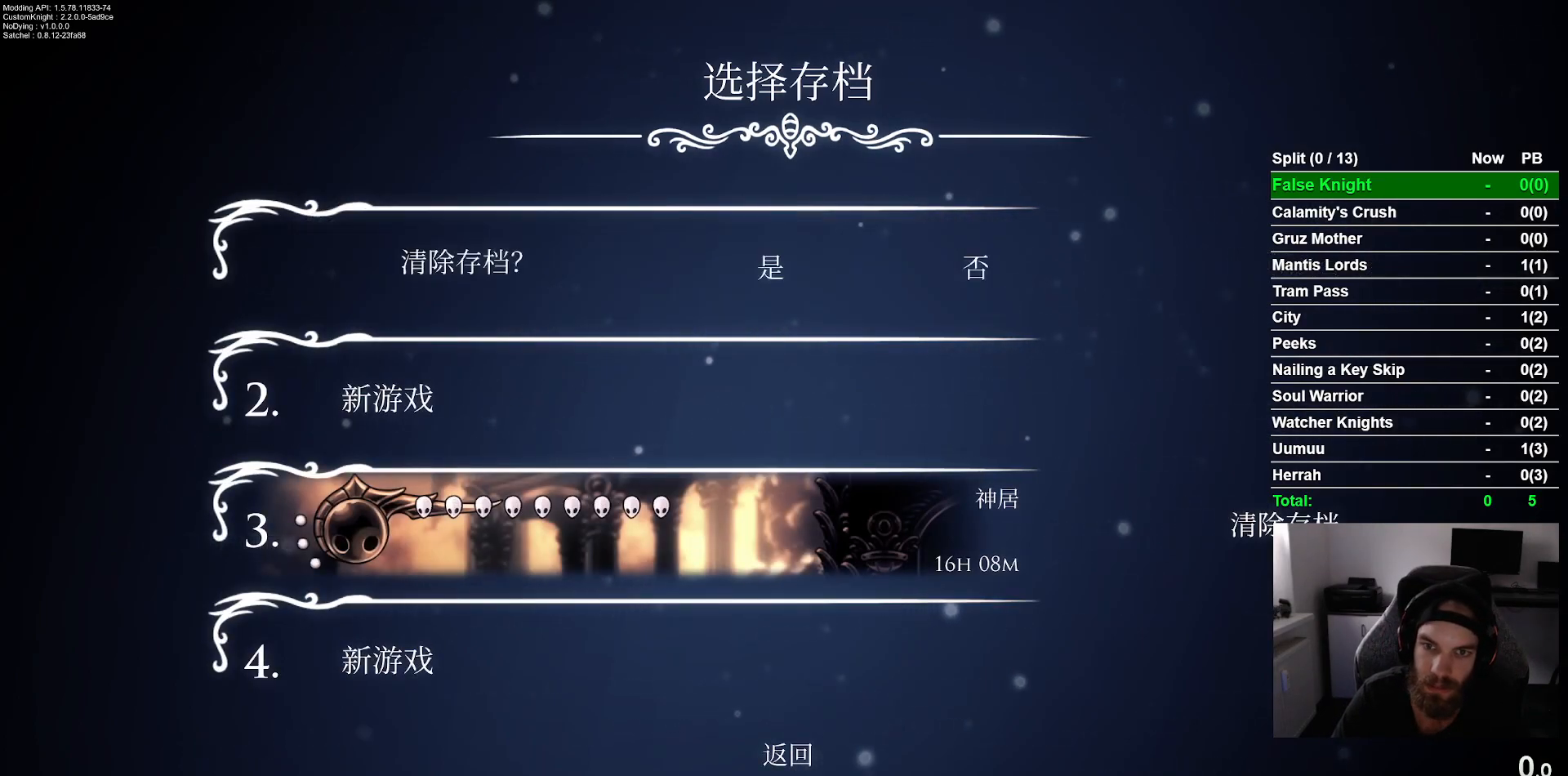
{"buttons": [], "left_stick": "center", "events": [[183, "DPAD_LEFT", "down"], [300, "DPAD_LEFT", "up"], [317, "CROSS", "down"], [383, "CROSS", "up"]]}
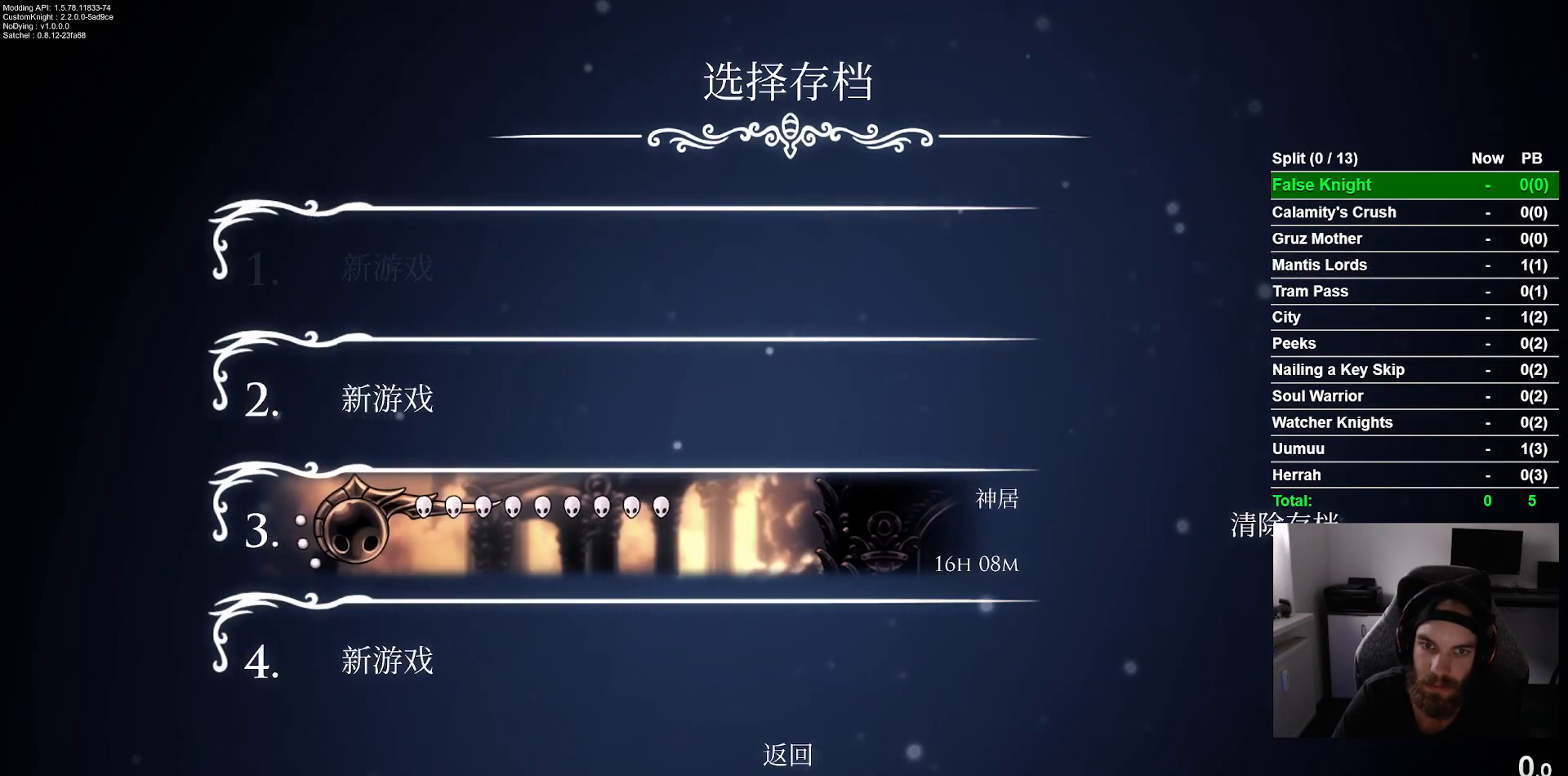
{"buttons": [], "left_stick": "center", "events": [[350, "CROSS", "down"], [417, "CROSS", "up"]]}
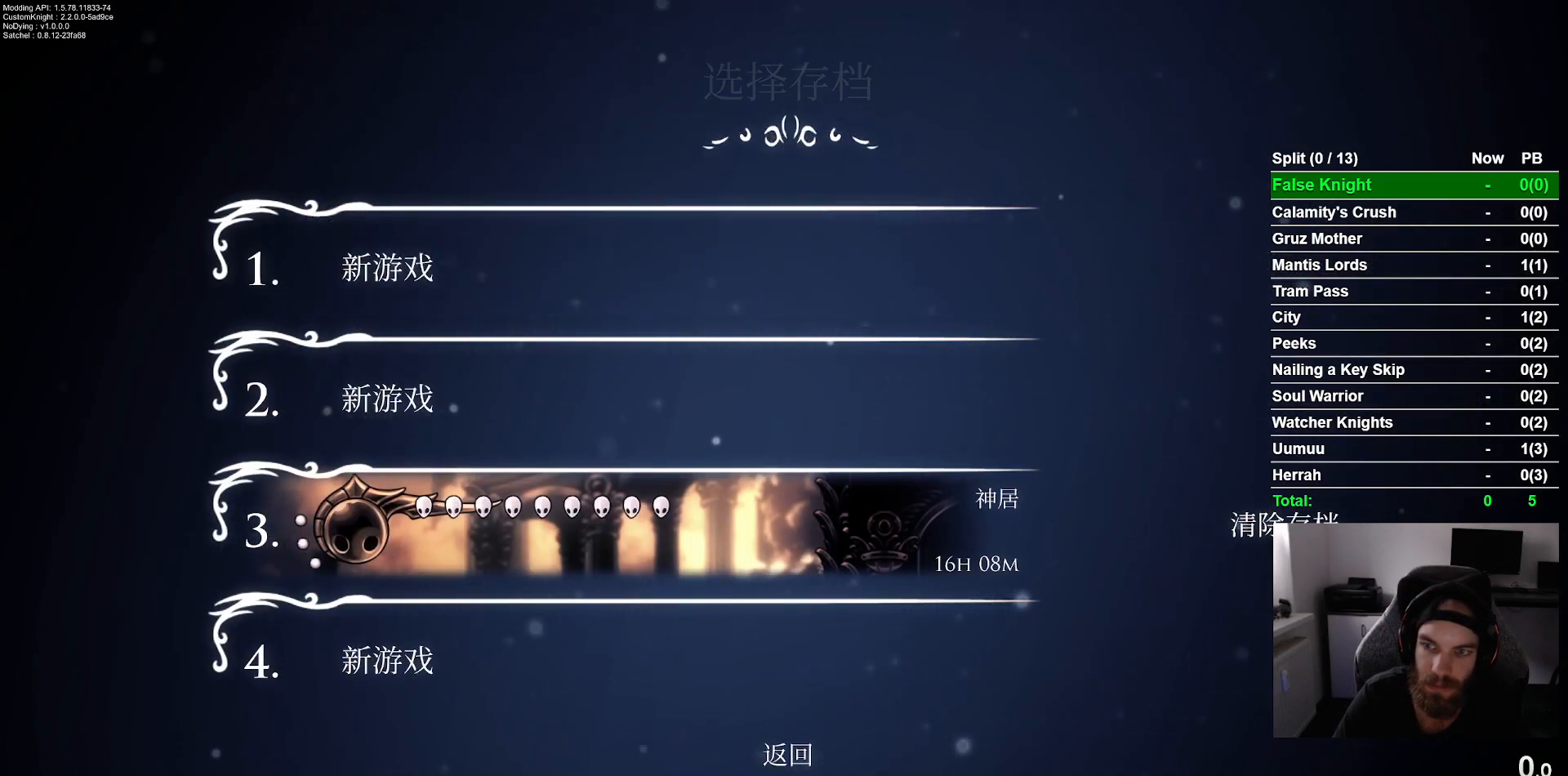
{"buttons": [], "left_stick": "center", "events": []}
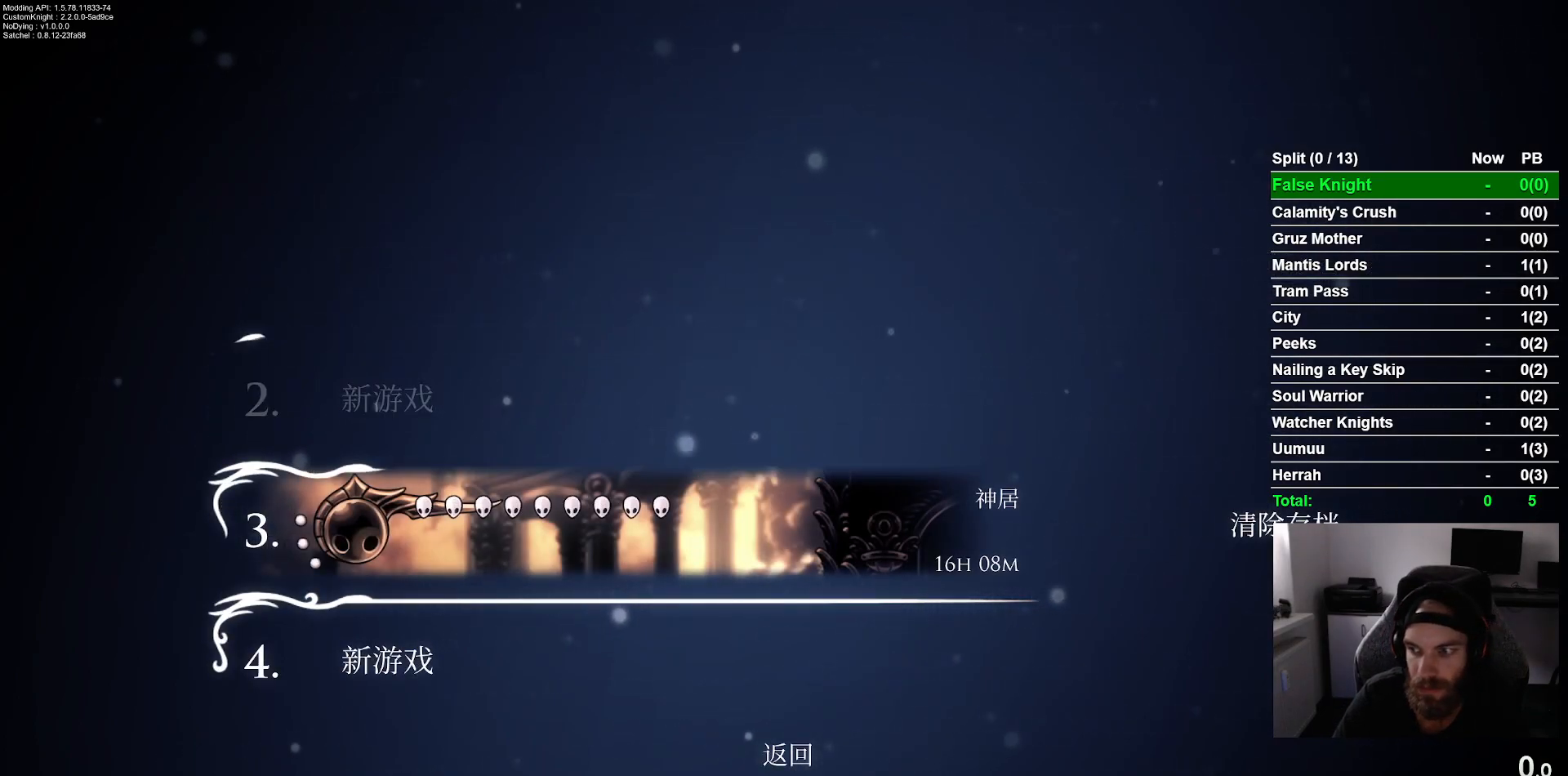
{"buttons": [], "left_stick": "center", "events": []}
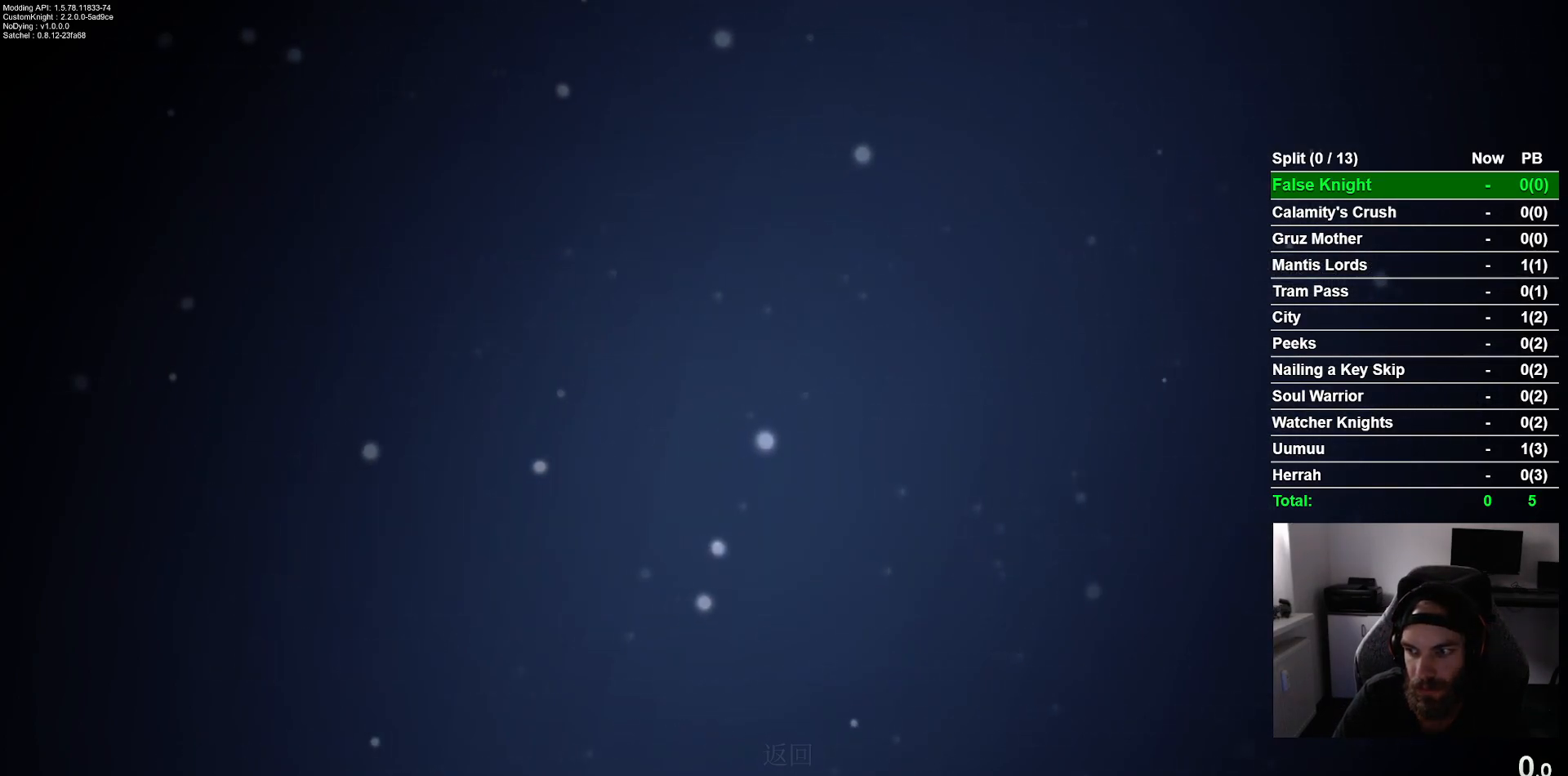
{"buttons": [], "left_stick": "center", "events": []}
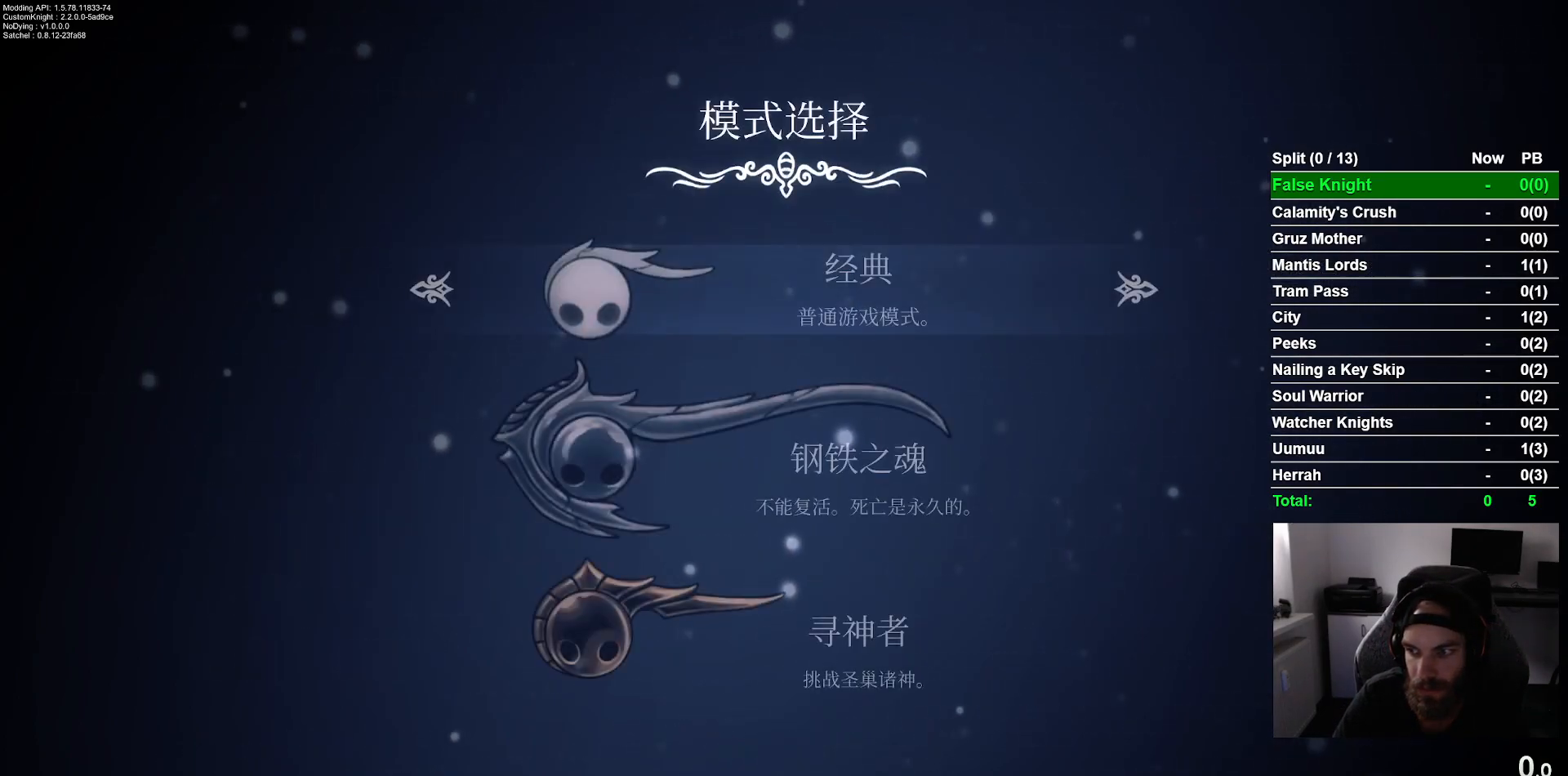
{"buttons": ["CROSS"], "left_stick": "center", "events": [[350, "DPAD_DOWN", "down"], [417, "DPAD_DOWN", "up"], [483, "CROSS", "down"]]}
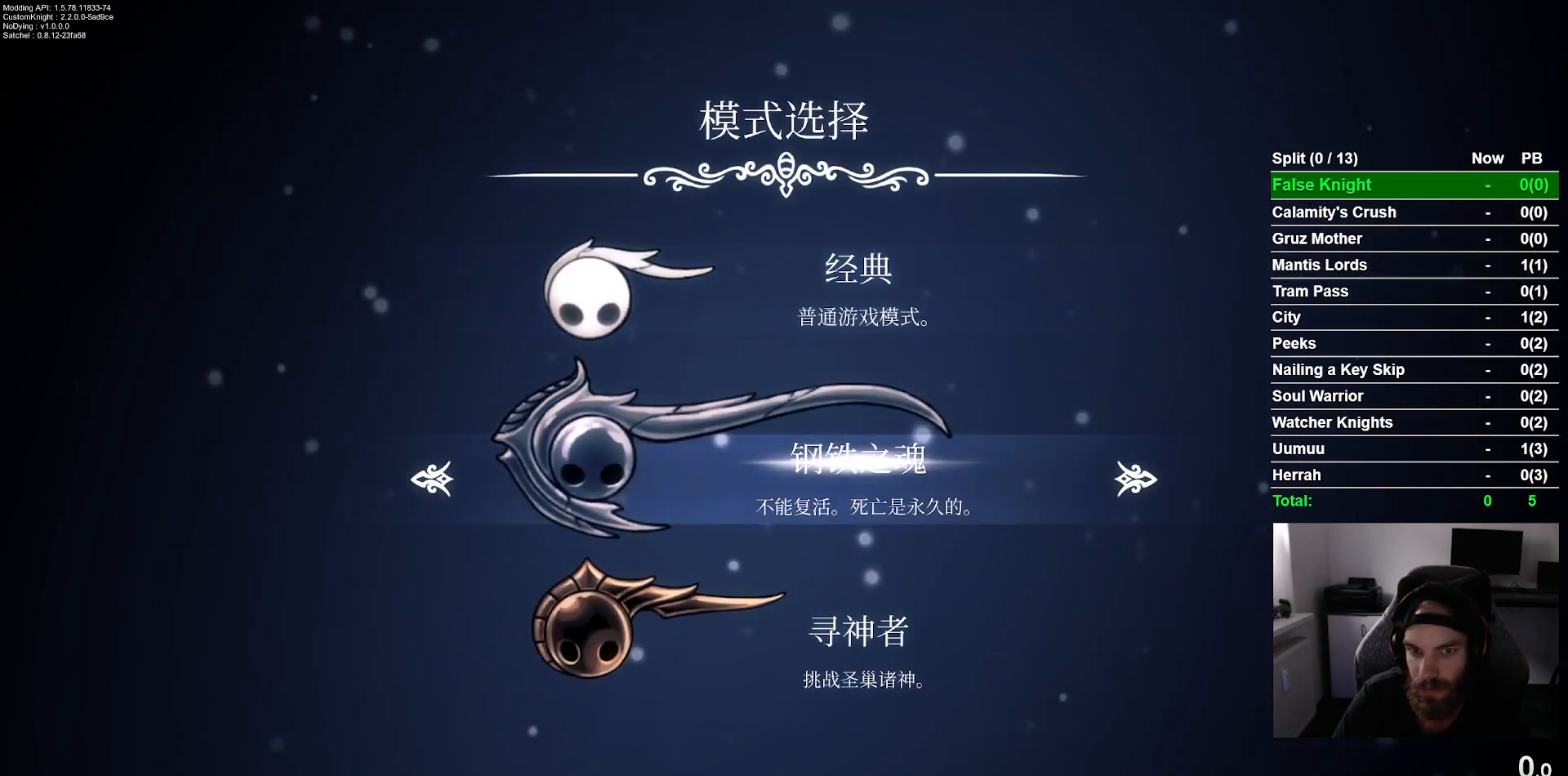
{"buttons": [], "left_stick": "center", "events": [[67, "CROSS", "up"]]}
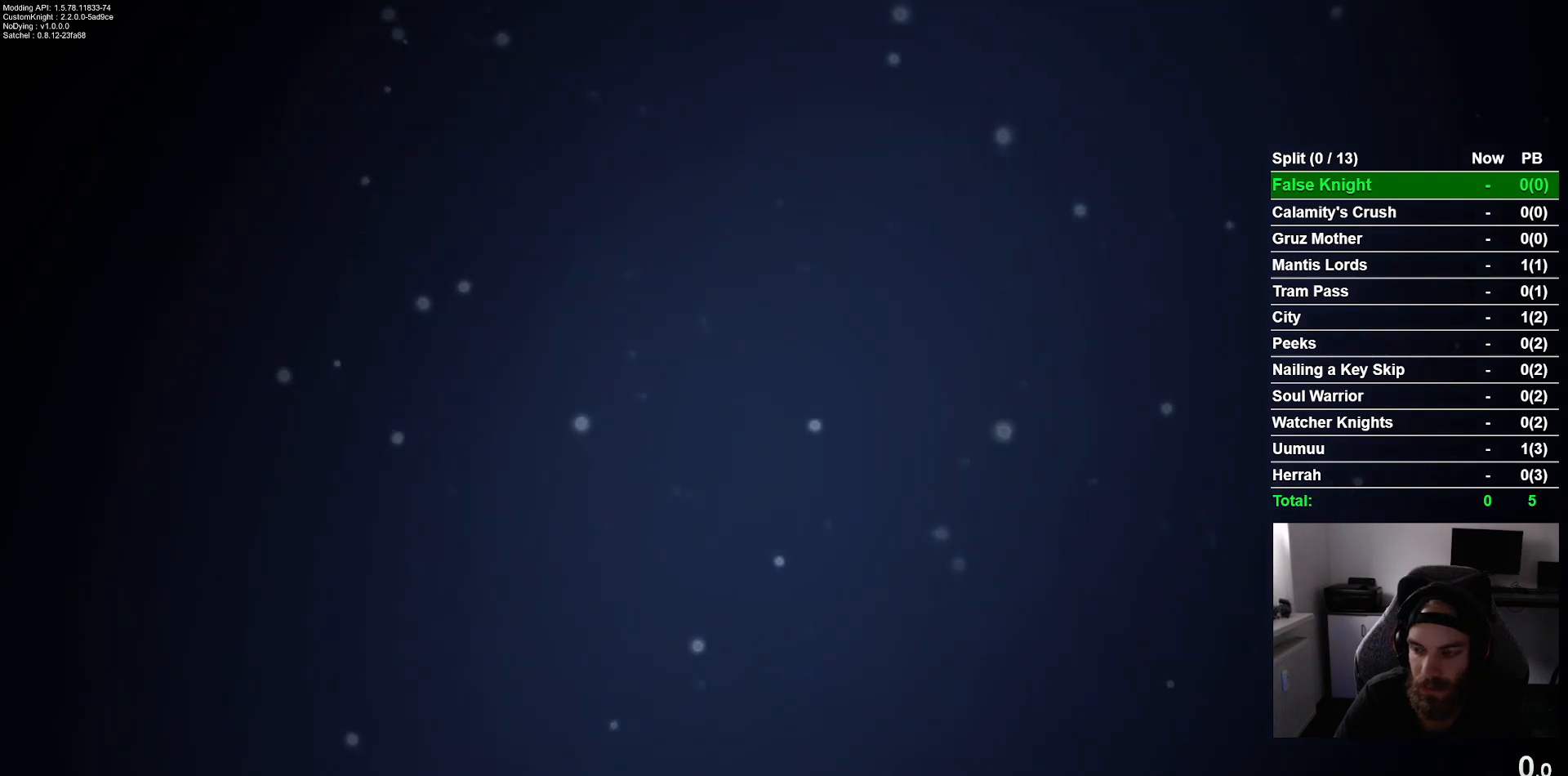
{"buttons": [], "left_stick": "center", "events": []}
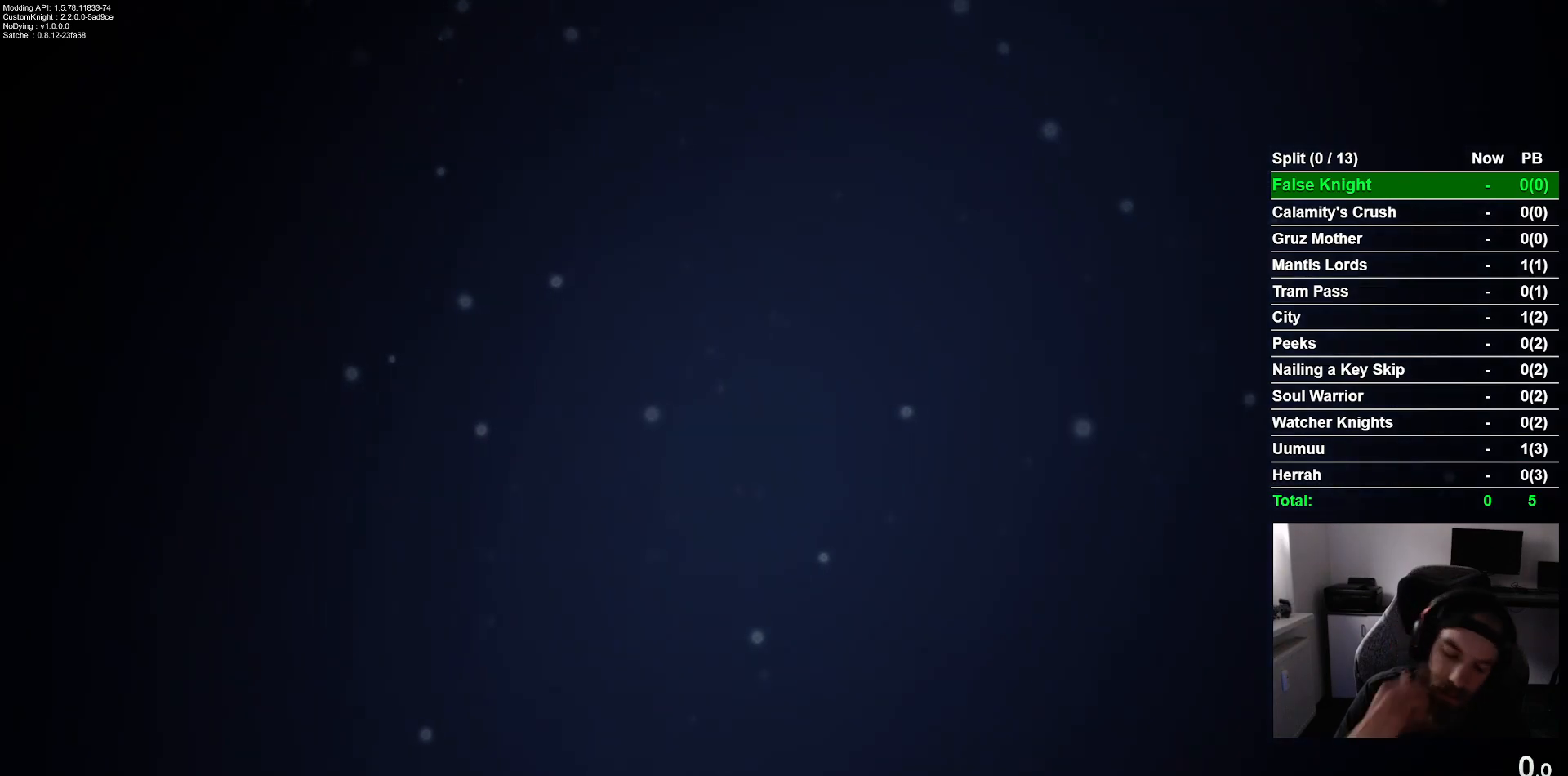
{"buttons": [], "left_stick": "center", "events": []}
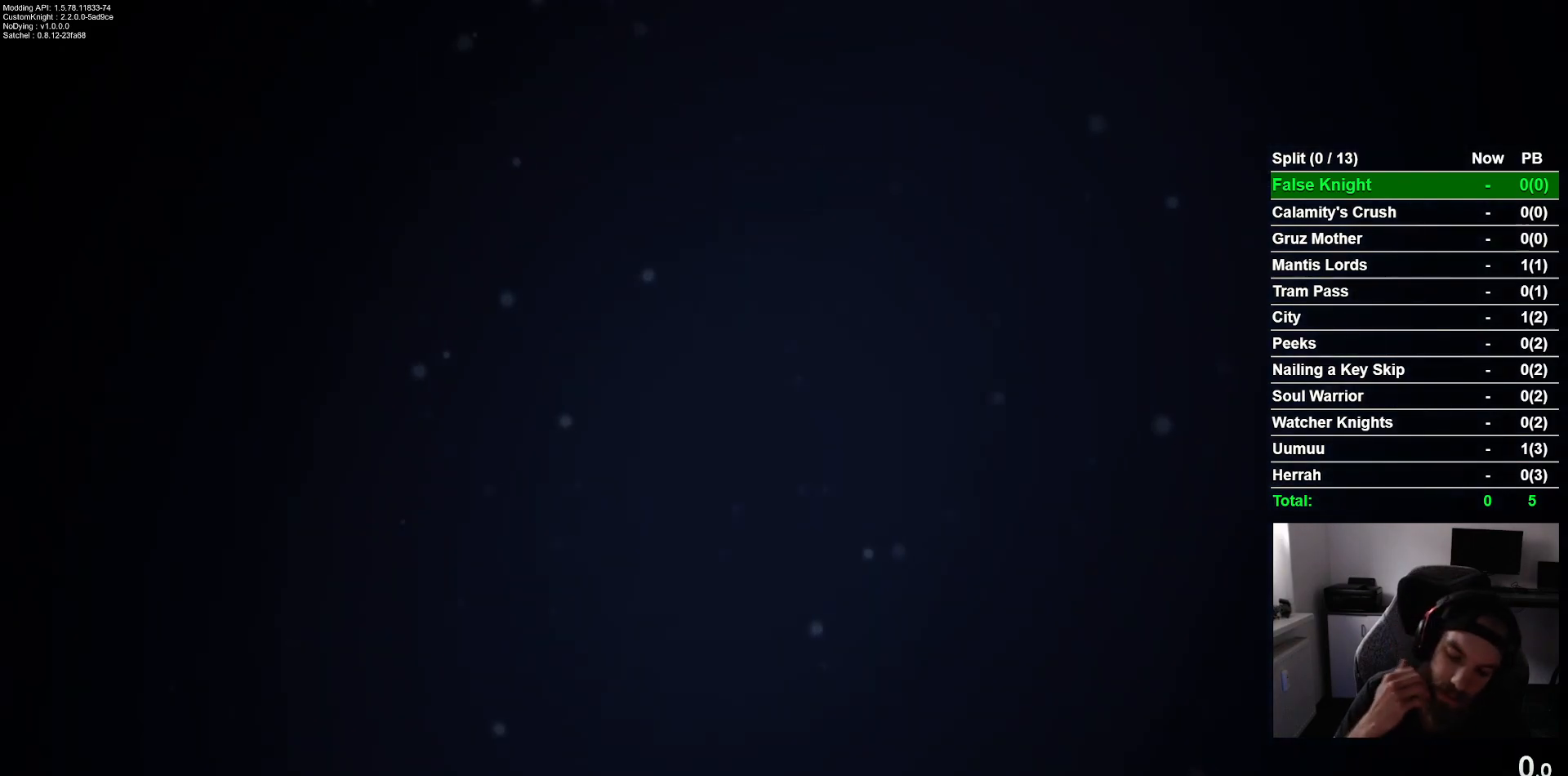
{"buttons": [], "left_stick": "center", "events": []}